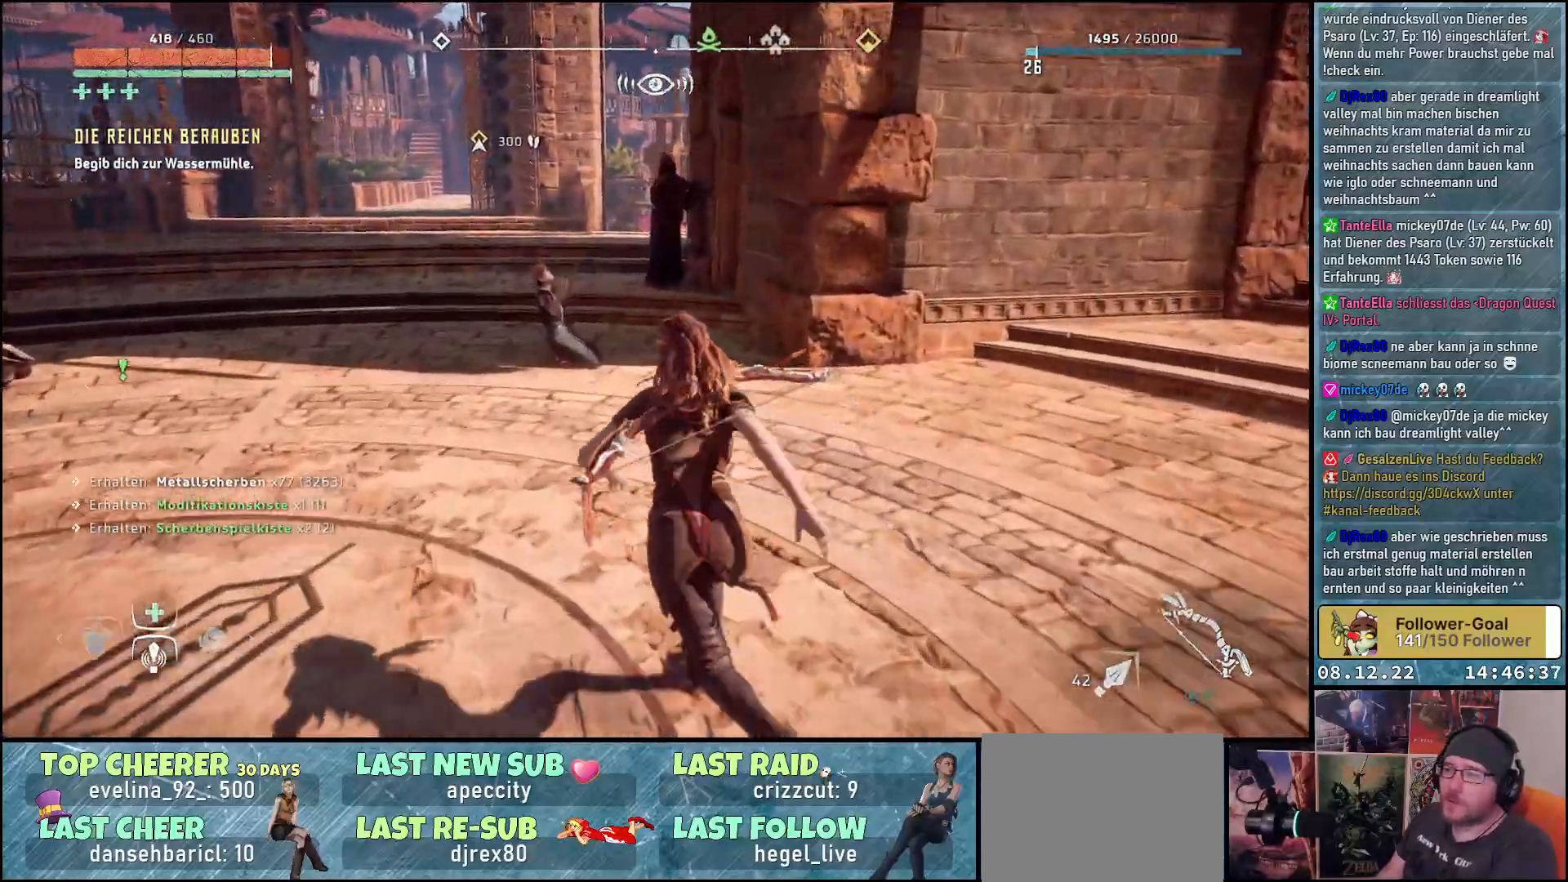
Gameplay with a controller (Xbox layout); each line is a JSON object with the inputs held at the frame after it. "events" lists button and stick changes between this image and that frame as [ms after this image, input, new state], when the widget could be followed in between.
{"buttons": [], "left_stick": "up-left", "right_stick": "right", "events": [[233, "right_stick", "right"]]}
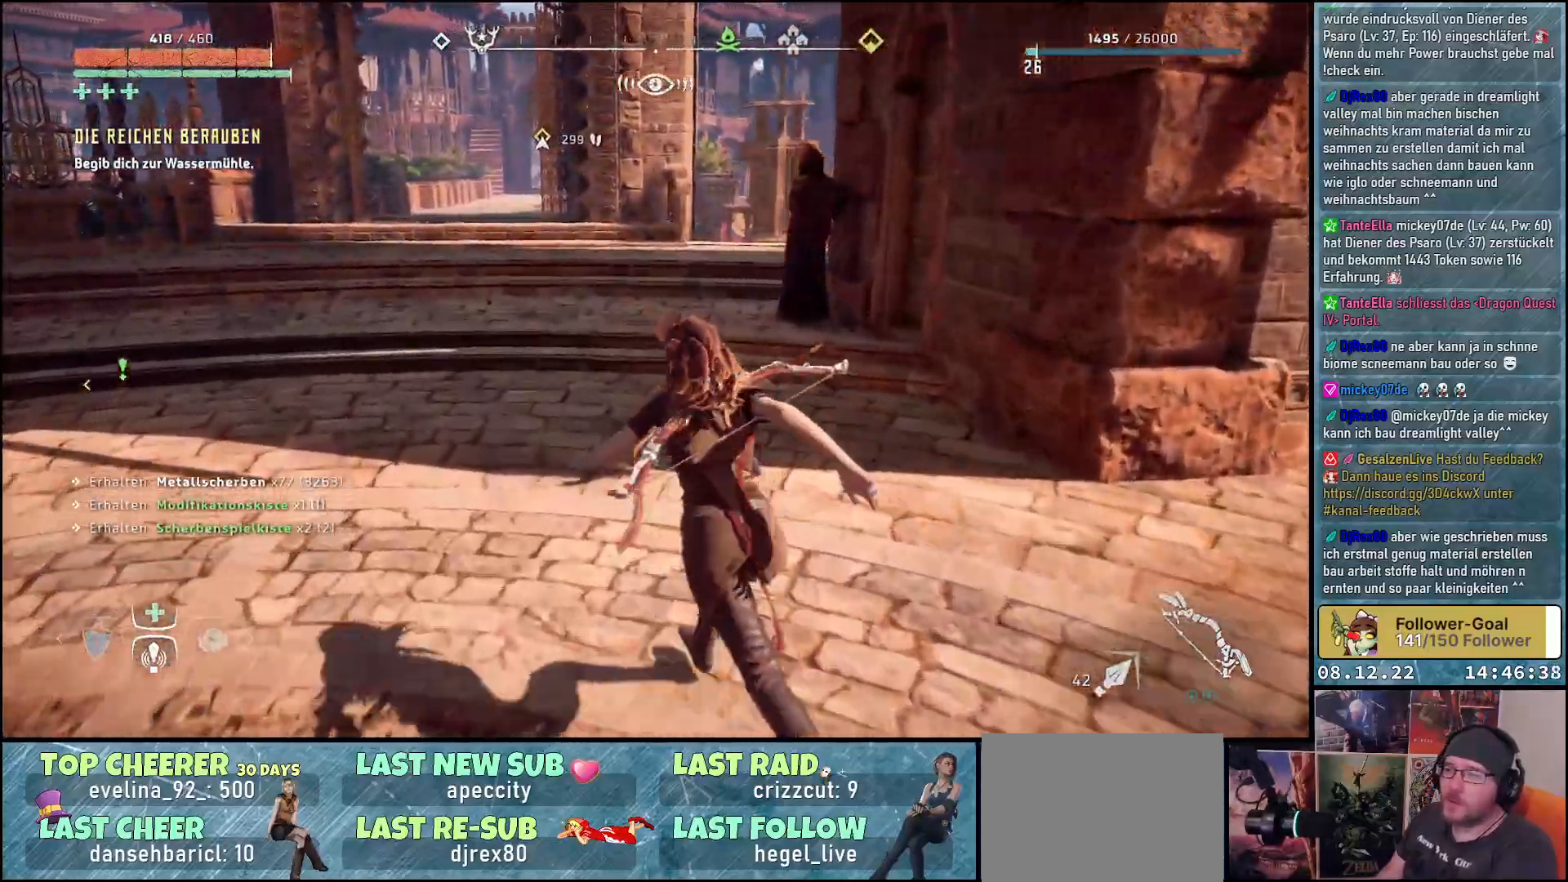
{"buttons": [], "left_stick": "up", "right_stick": "right", "events": [[400, "left_stick", "up"]]}
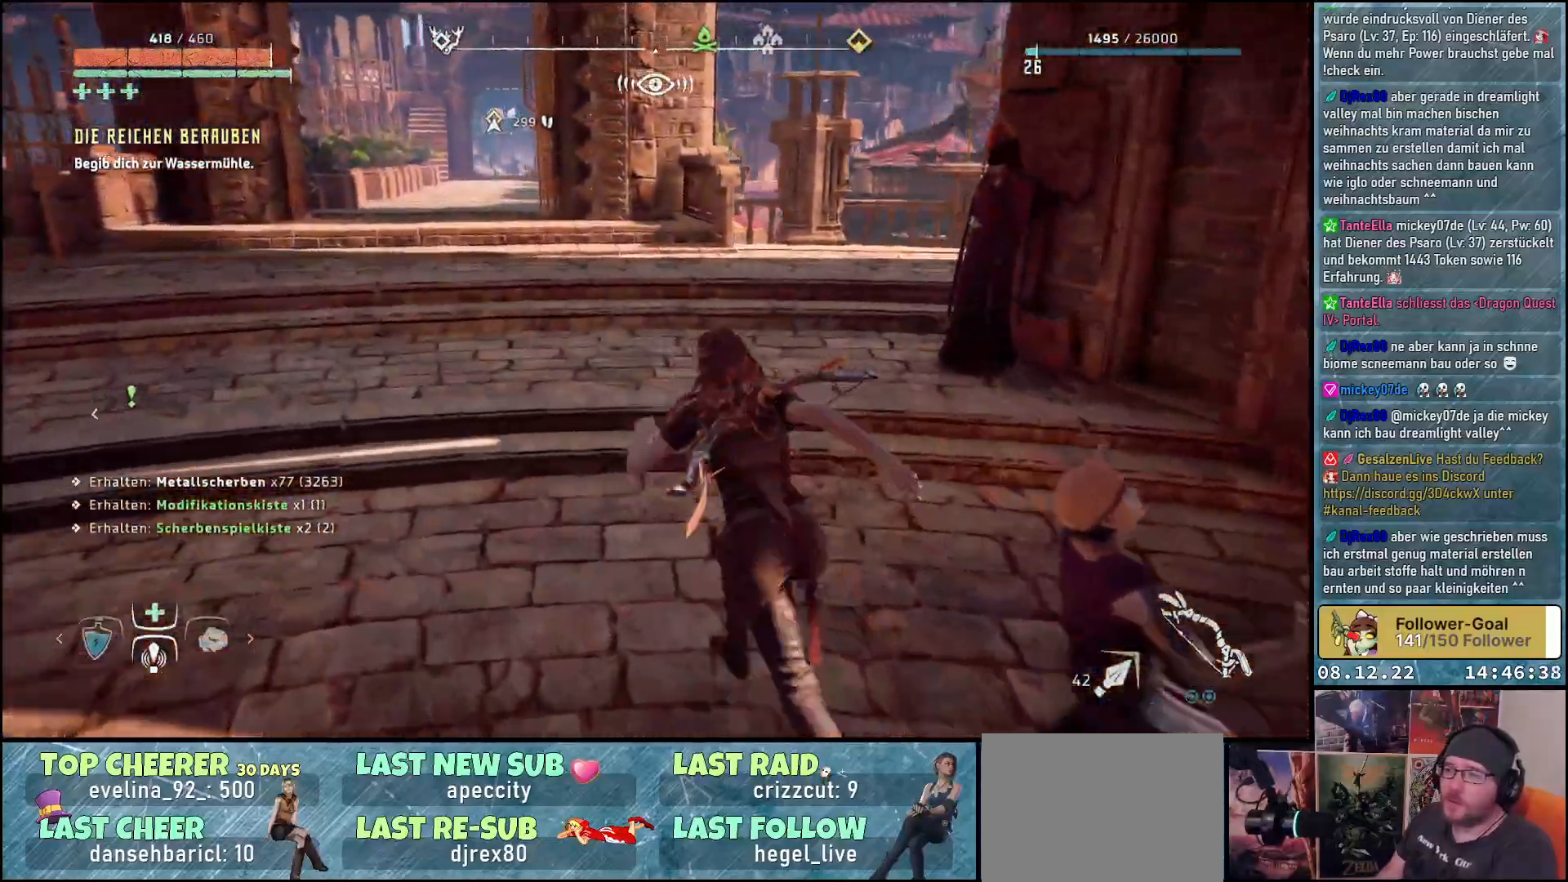
{"buttons": ["X"], "left_stick": "up", "right_stick": "center", "events": [[333, "right_stick", "center"], [467, "X", "down"]]}
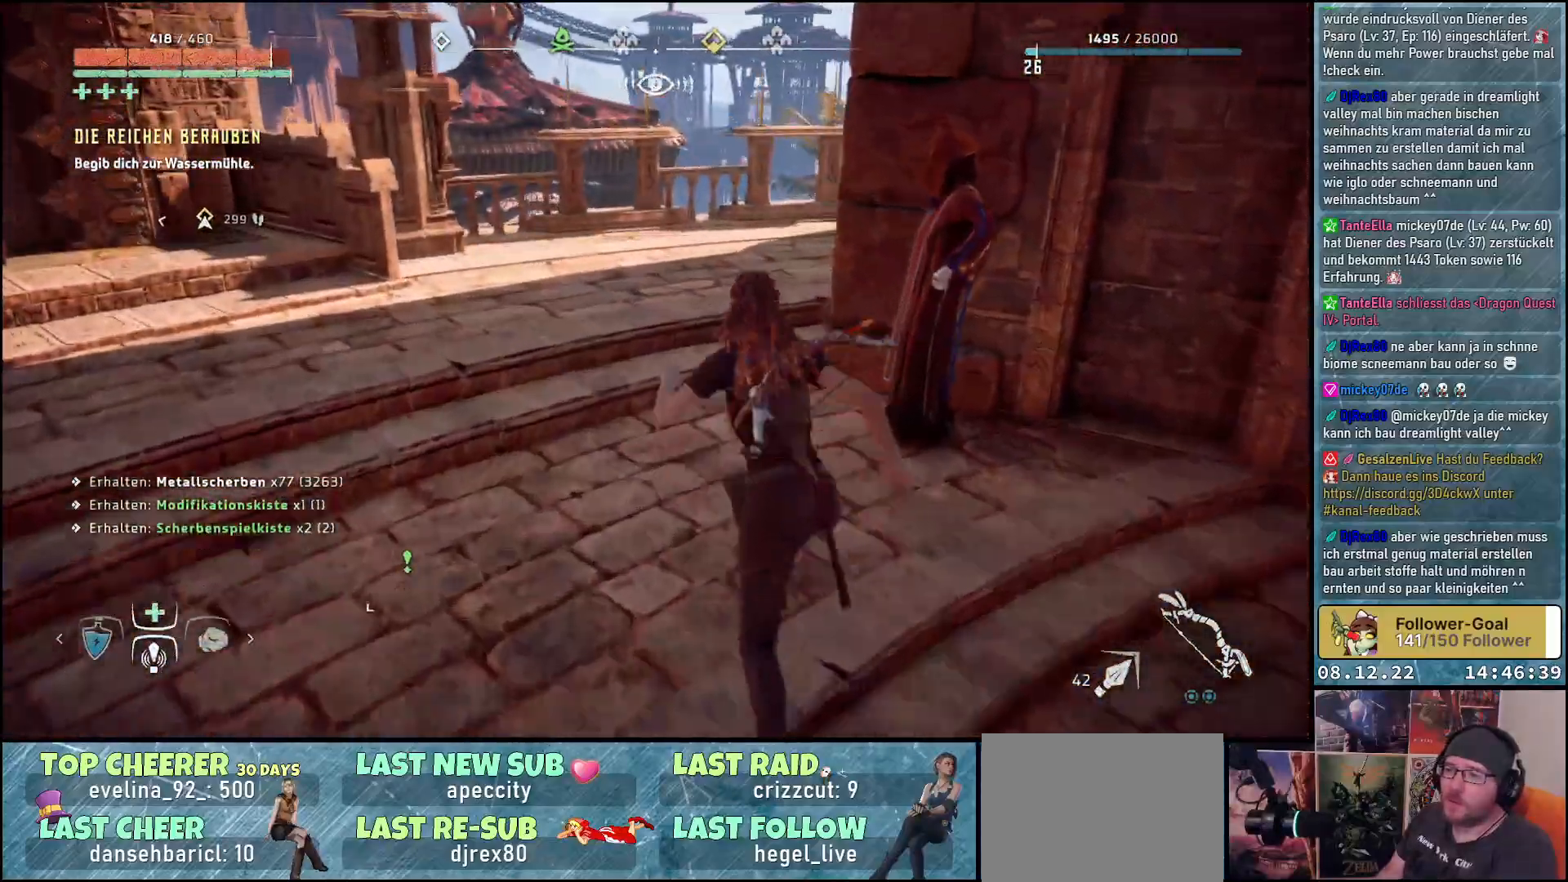
{"buttons": [], "left_stick": "up", "right_stick": "right", "events": [[100, "X", "up"], [383, "right_stick", "right"]]}
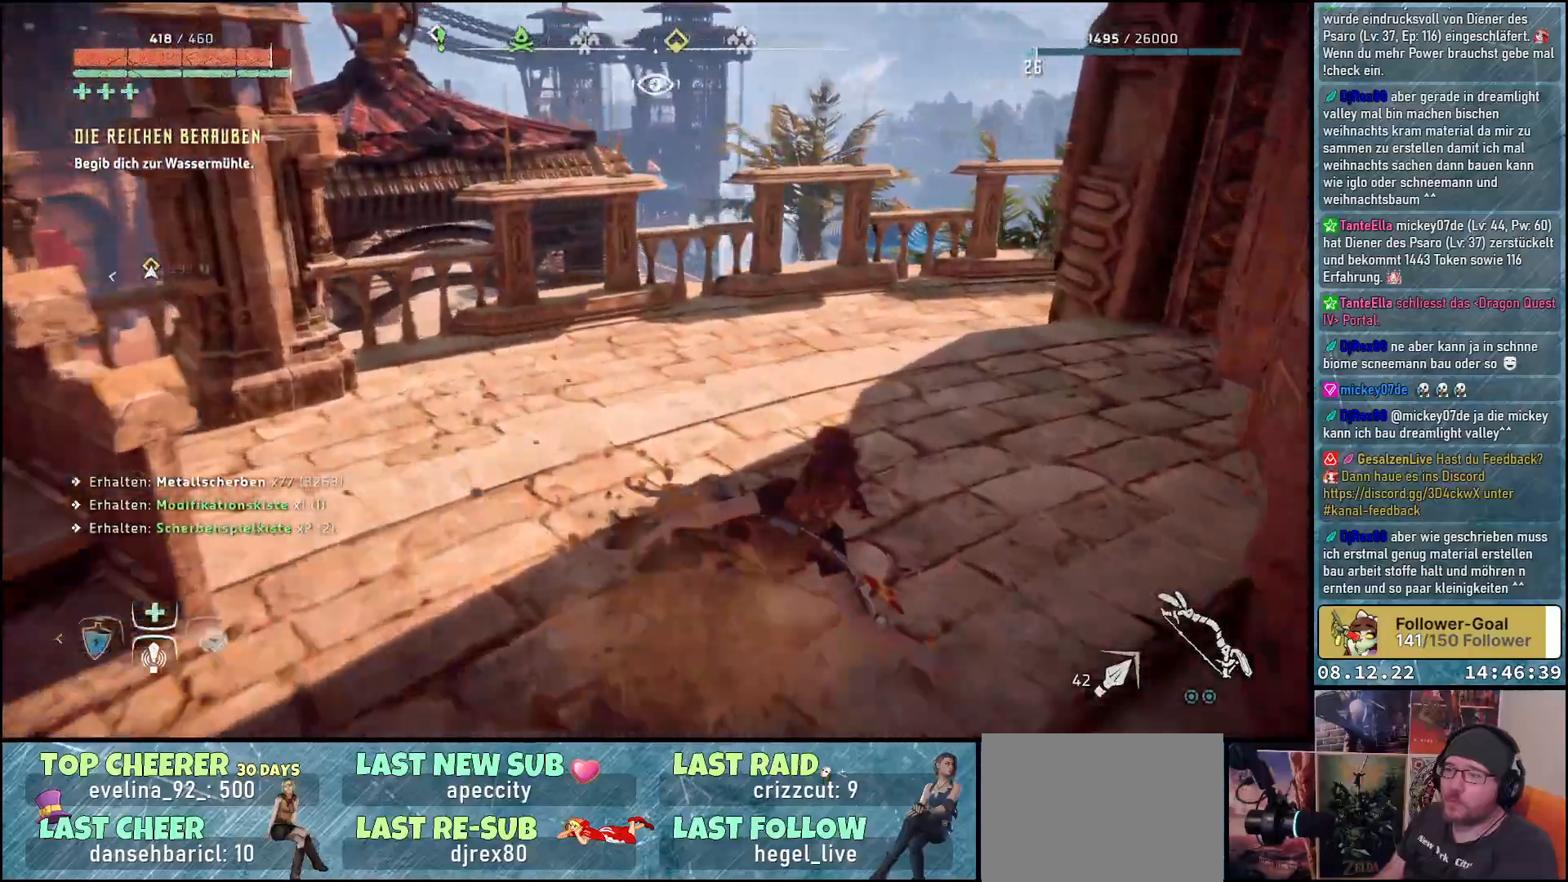
{"buttons": [], "left_stick": "up", "right_stick": "center", "events": [[317, "right_stick", "center"]]}
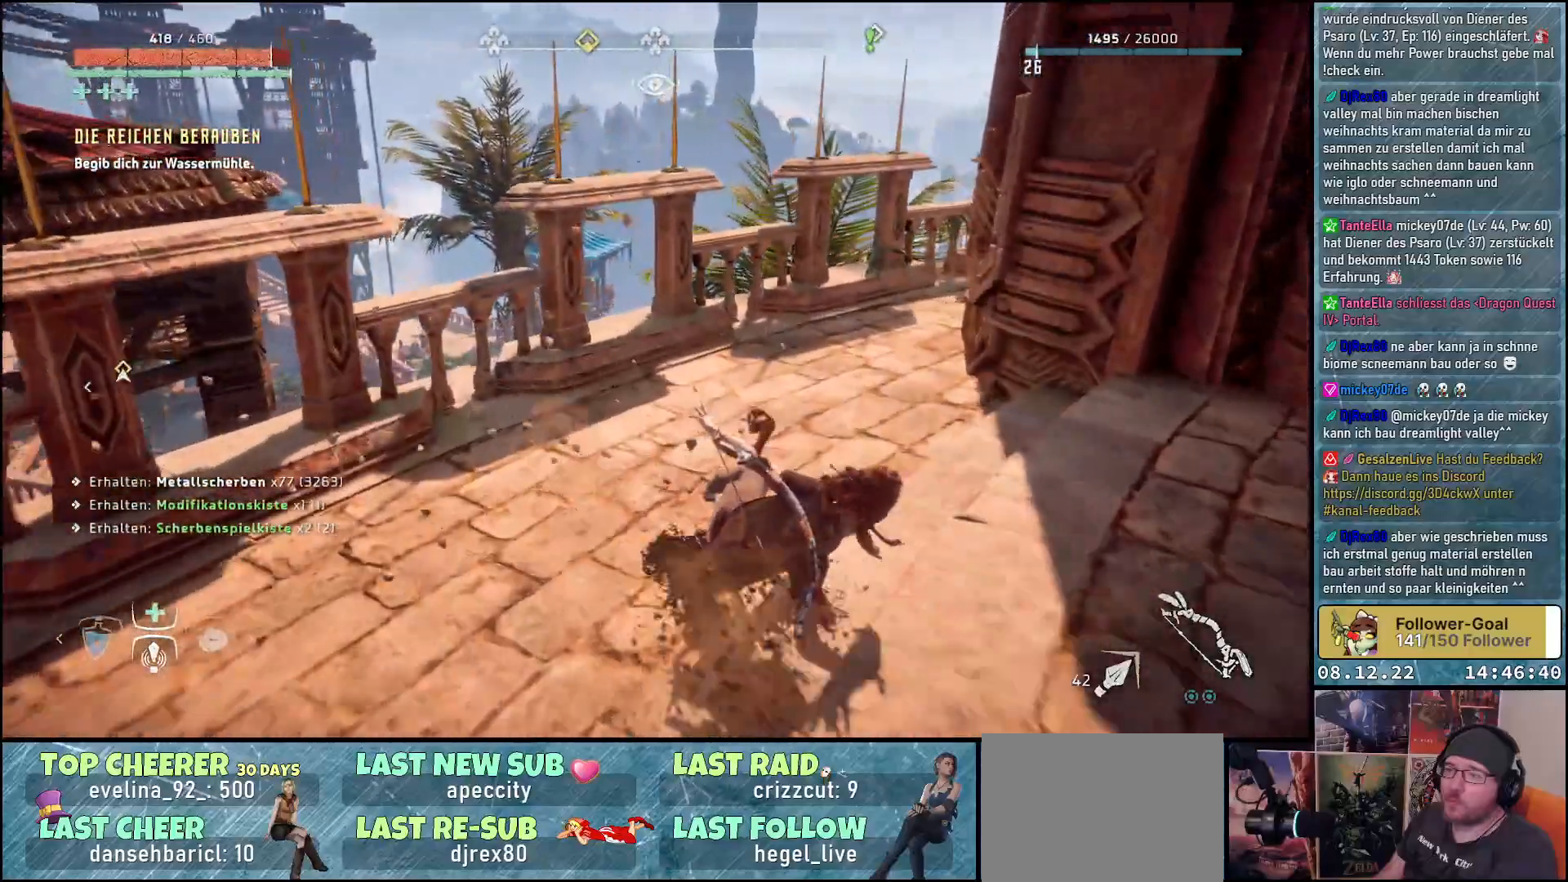
{"buttons": [], "left_stick": "center", "right_stick": "right", "events": [[167, "right_stick", "right"], [433, "left_stick", "center"]]}
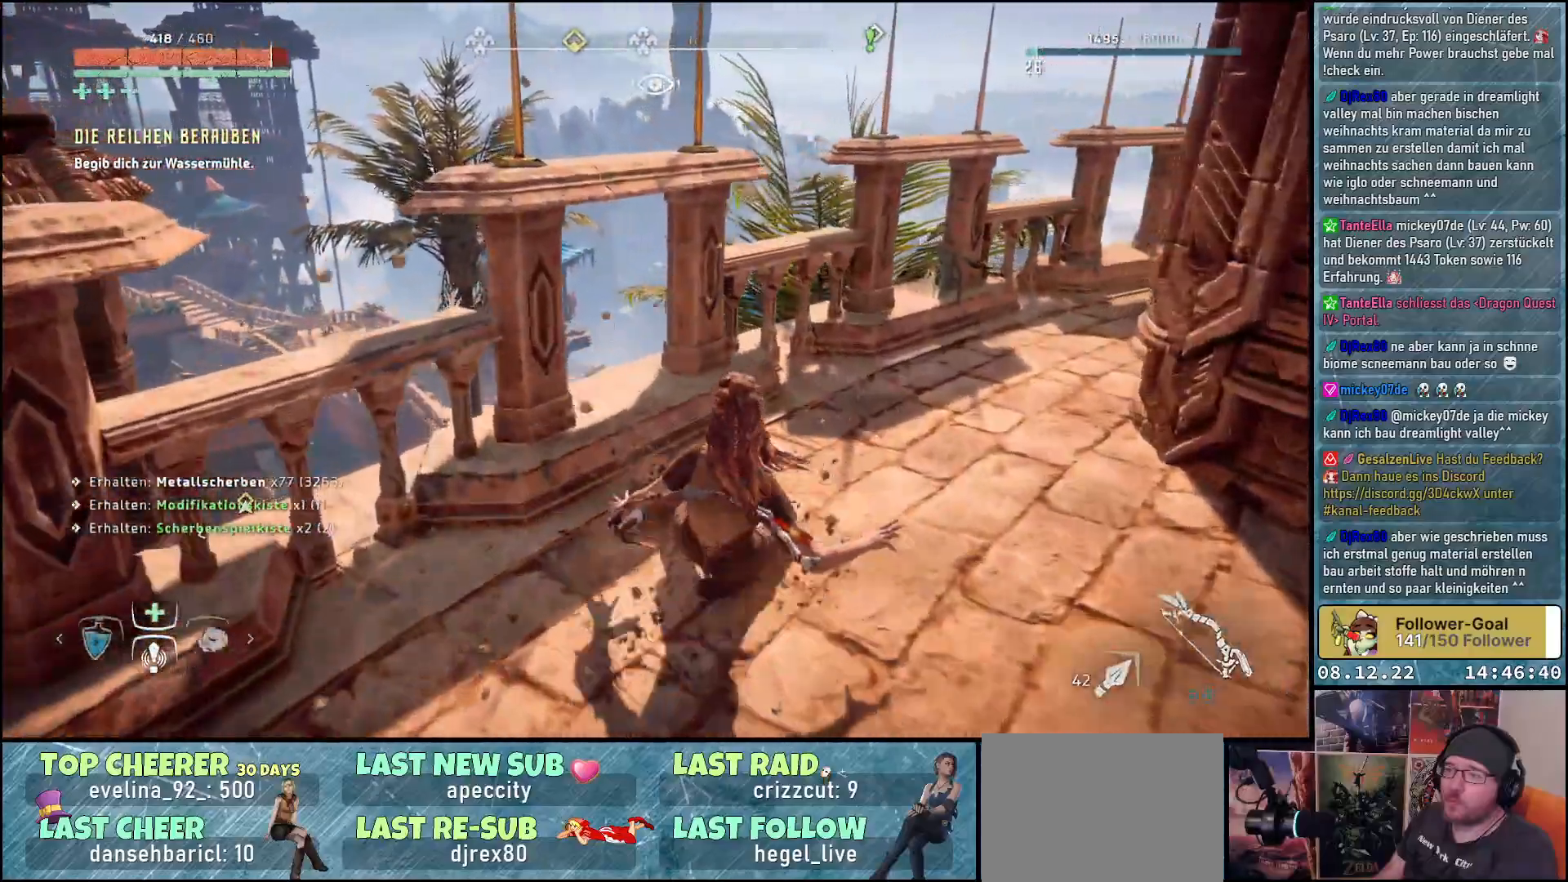
{"buttons": [], "left_stick": "center", "right_stick": "right", "events": []}
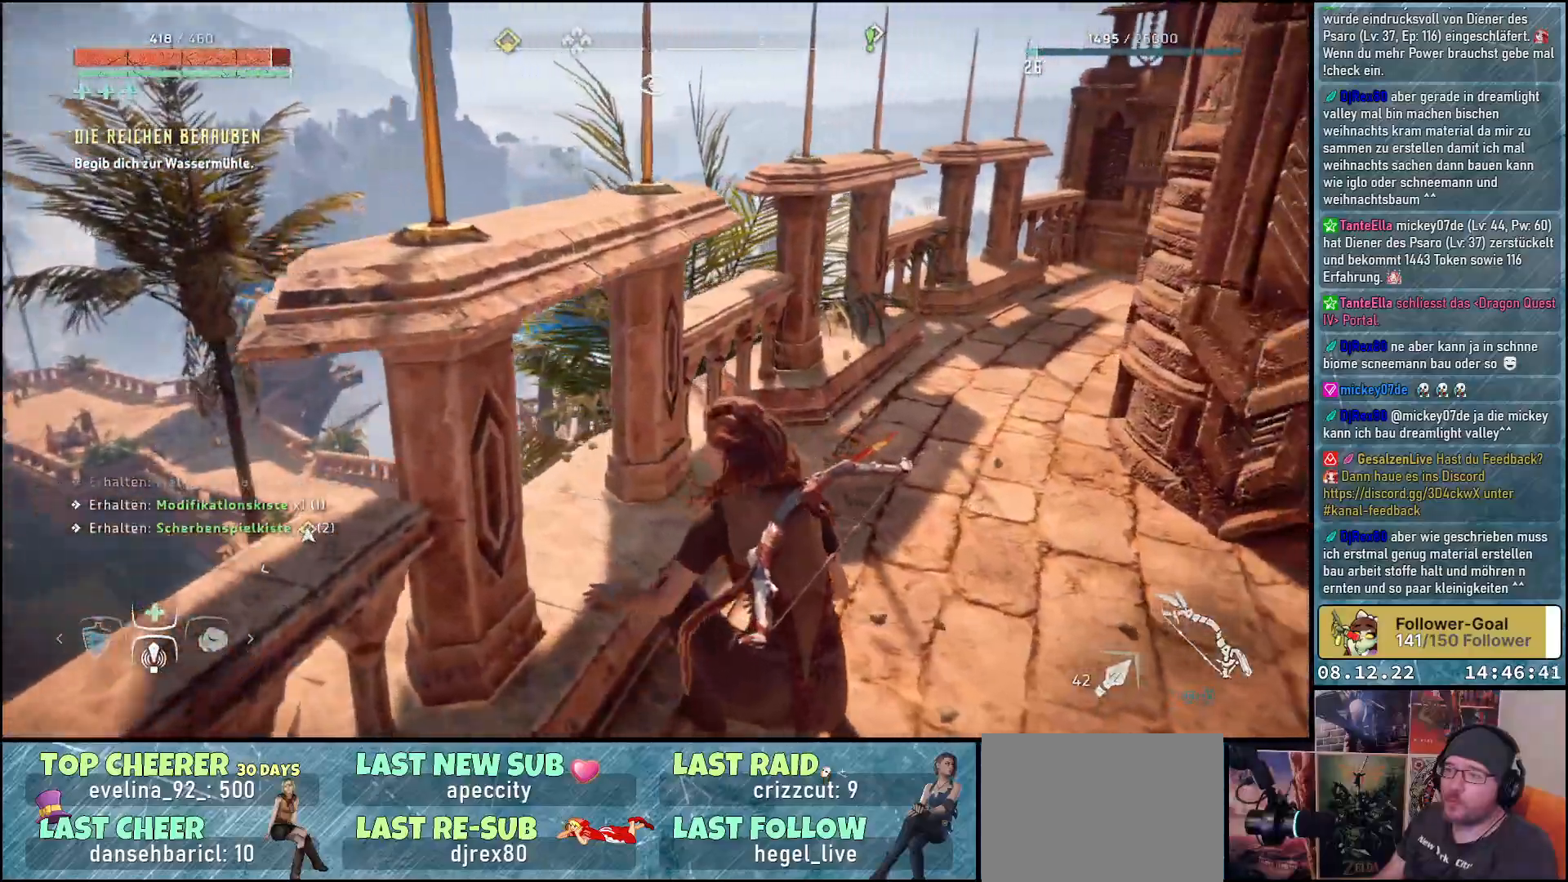
{"buttons": [], "left_stick": "center", "right_stick": "center", "events": [[400, "right_stick", "center"]]}
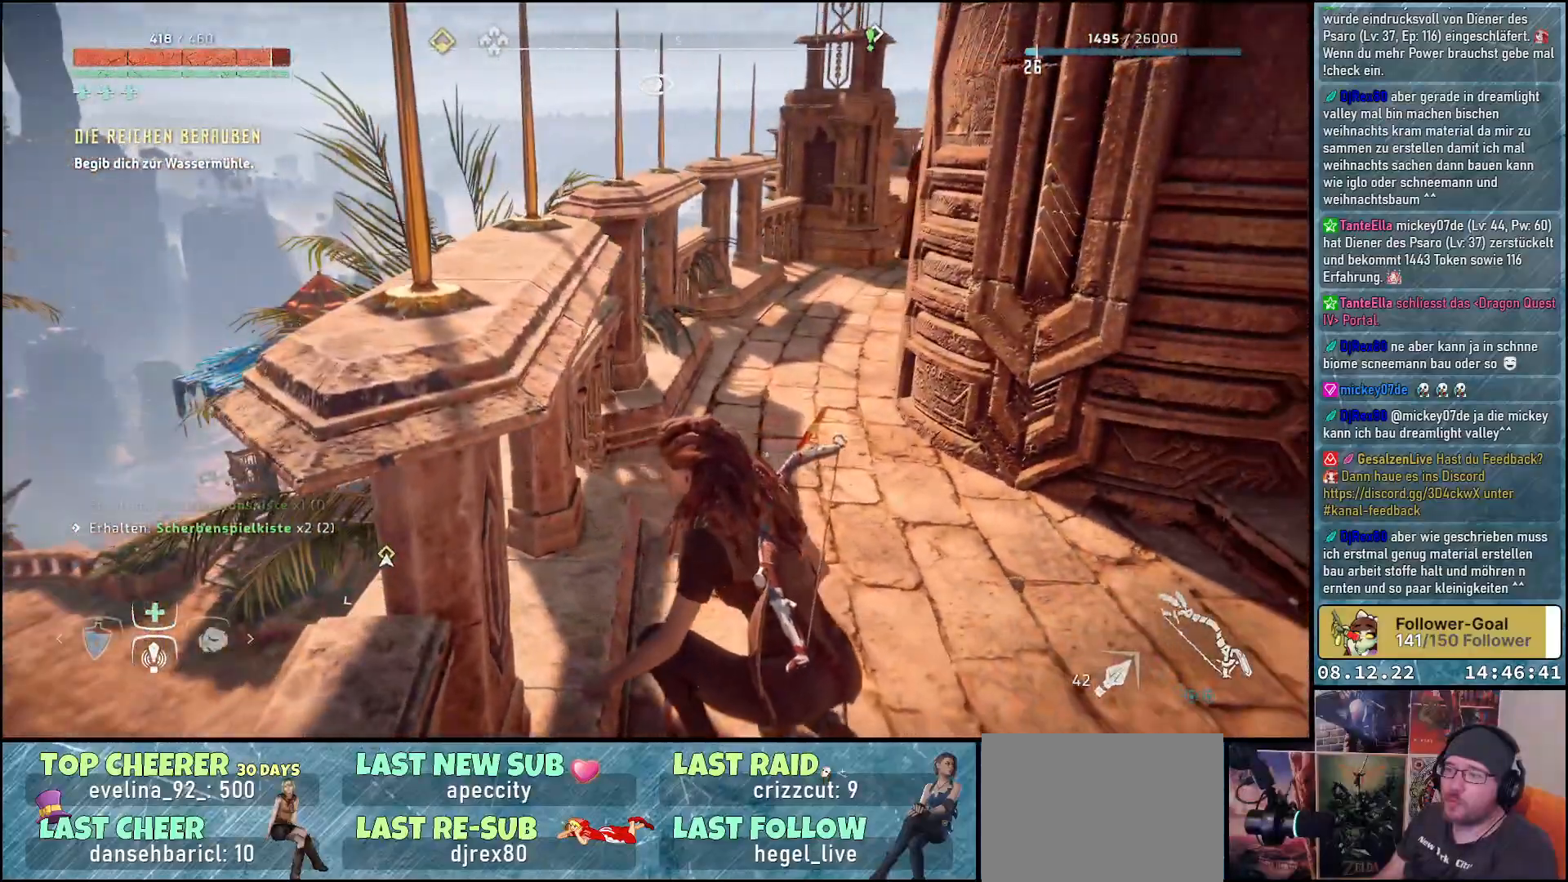
{"buttons": [], "left_stick": "down-right", "right_stick": "right", "events": [[50, "X", "down"], [150, "X", "up"], [450, "left_stick", "down-right"], [483, "right_stick", "right"]]}
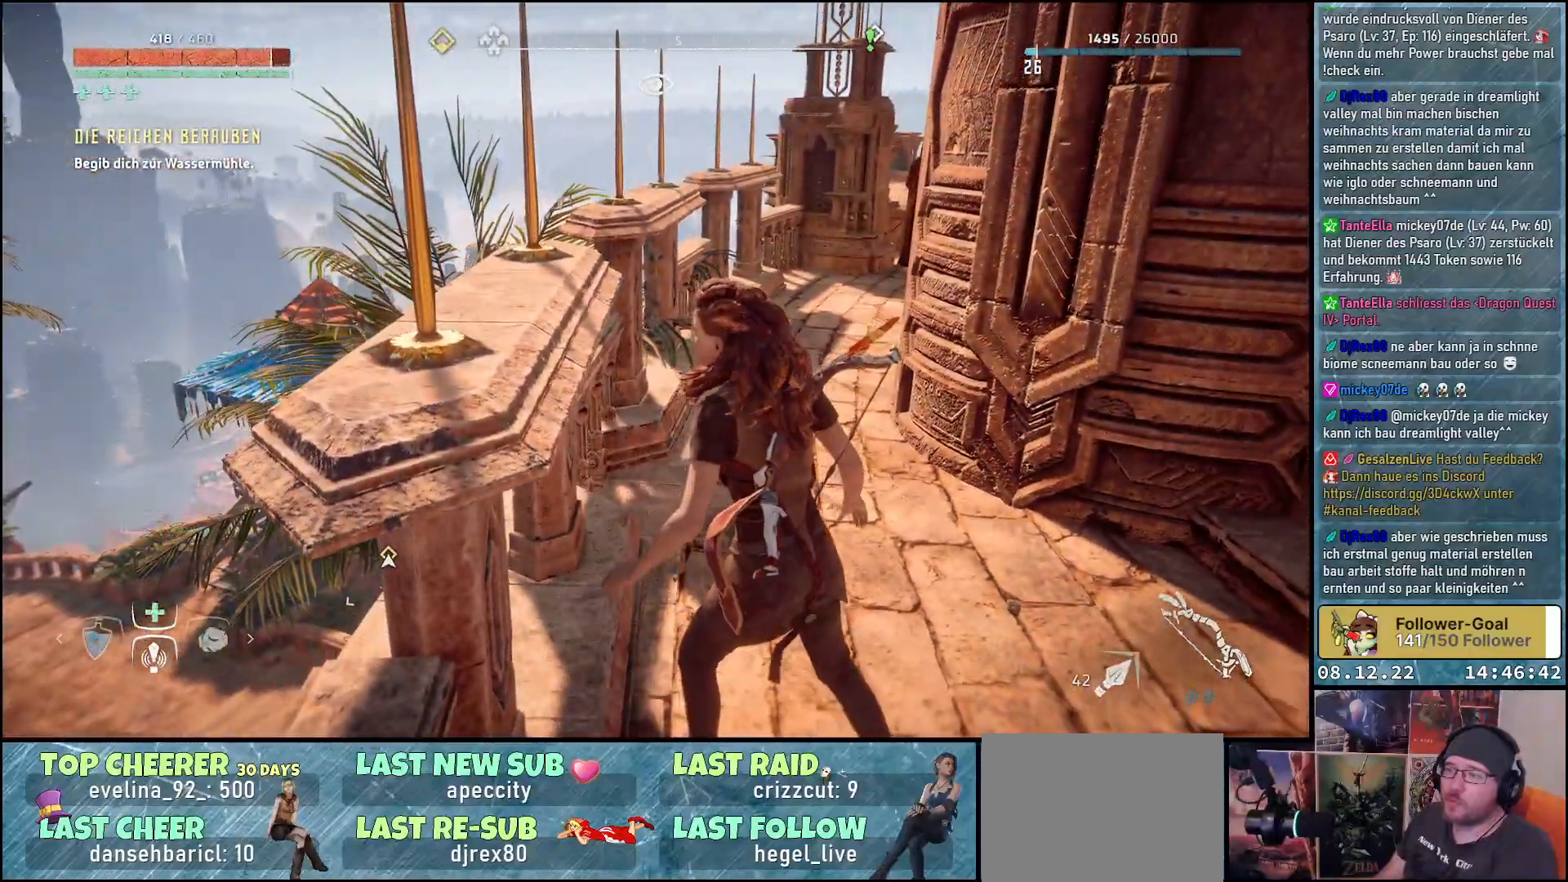
{"buttons": [], "left_stick": "down-right", "right_stick": "center", "events": [[267, "right_stick", "center"]]}
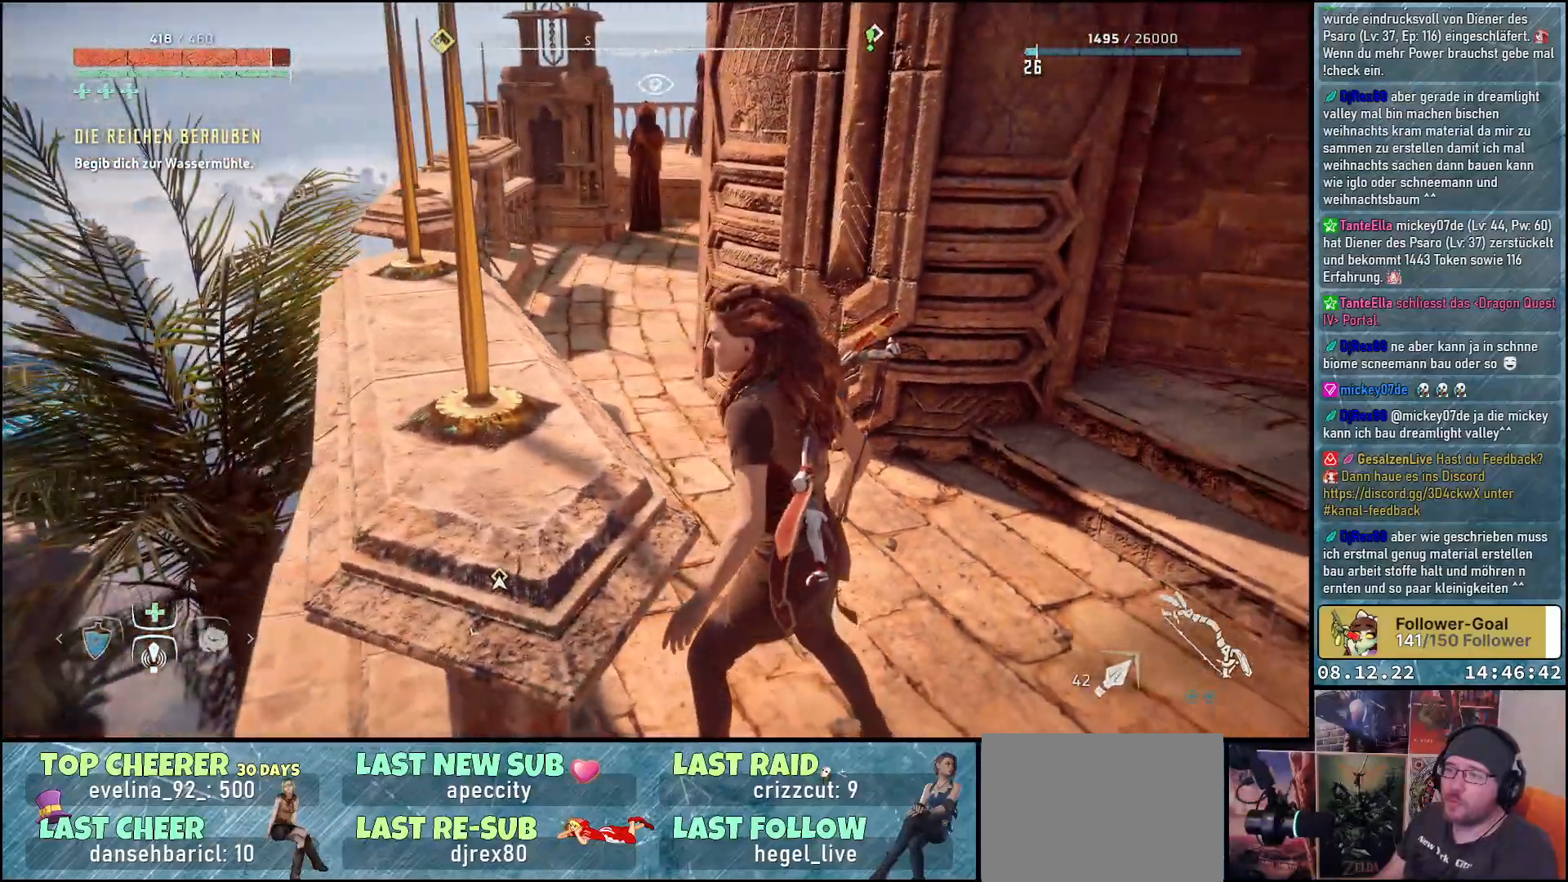
{"buttons": [], "left_stick": "down-right", "right_stick": "left", "events": [[117, "right_stick", "left"]]}
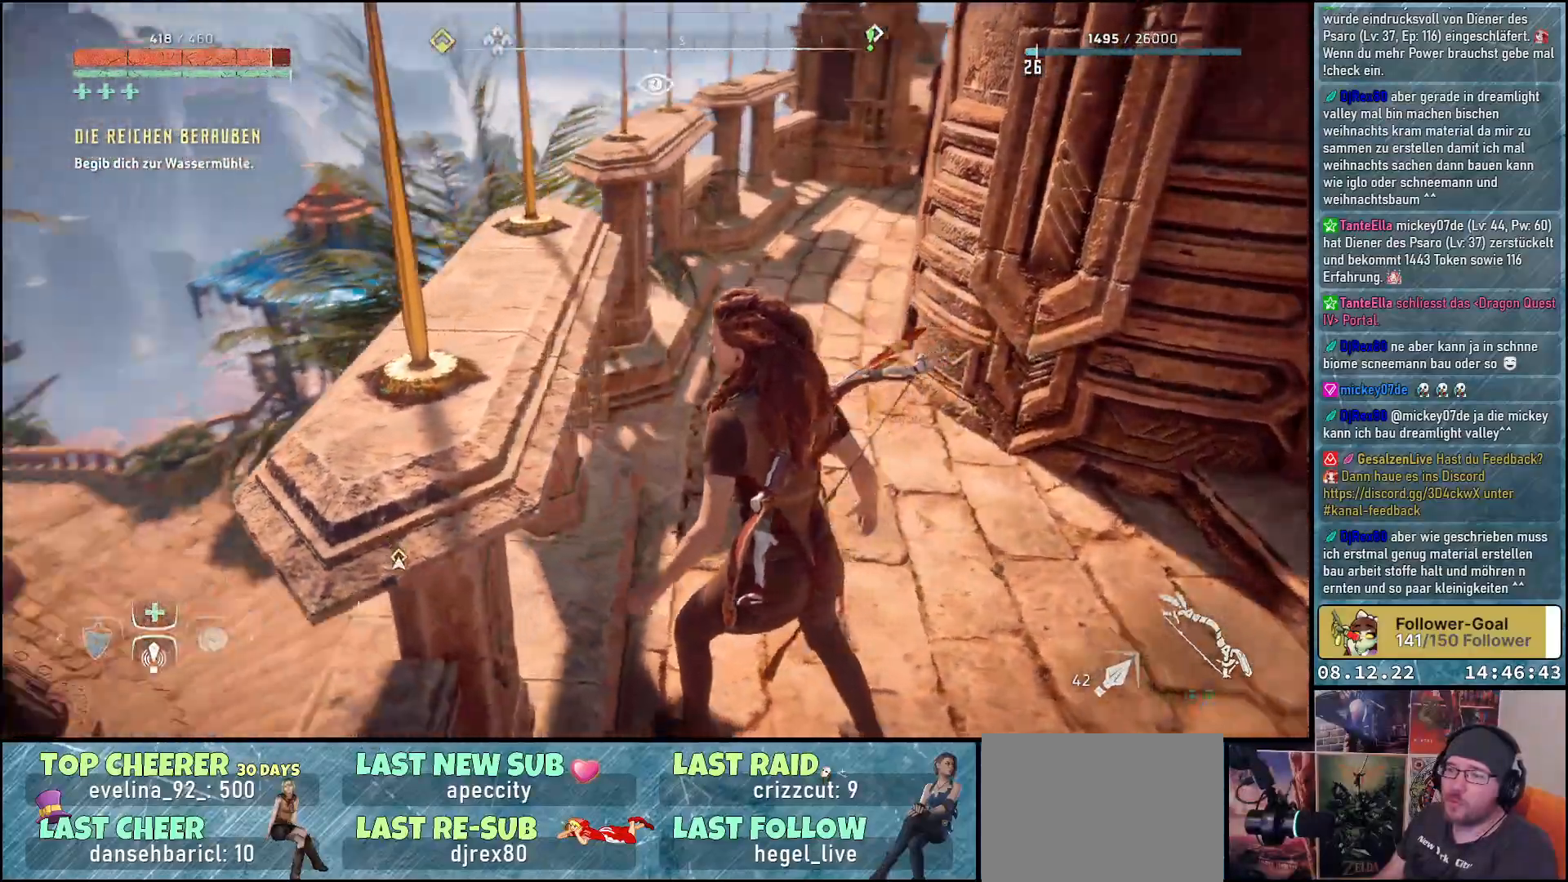
{"buttons": [], "left_stick": "center", "right_stick": "left", "events": [[17, "left_stick", "center"]]}
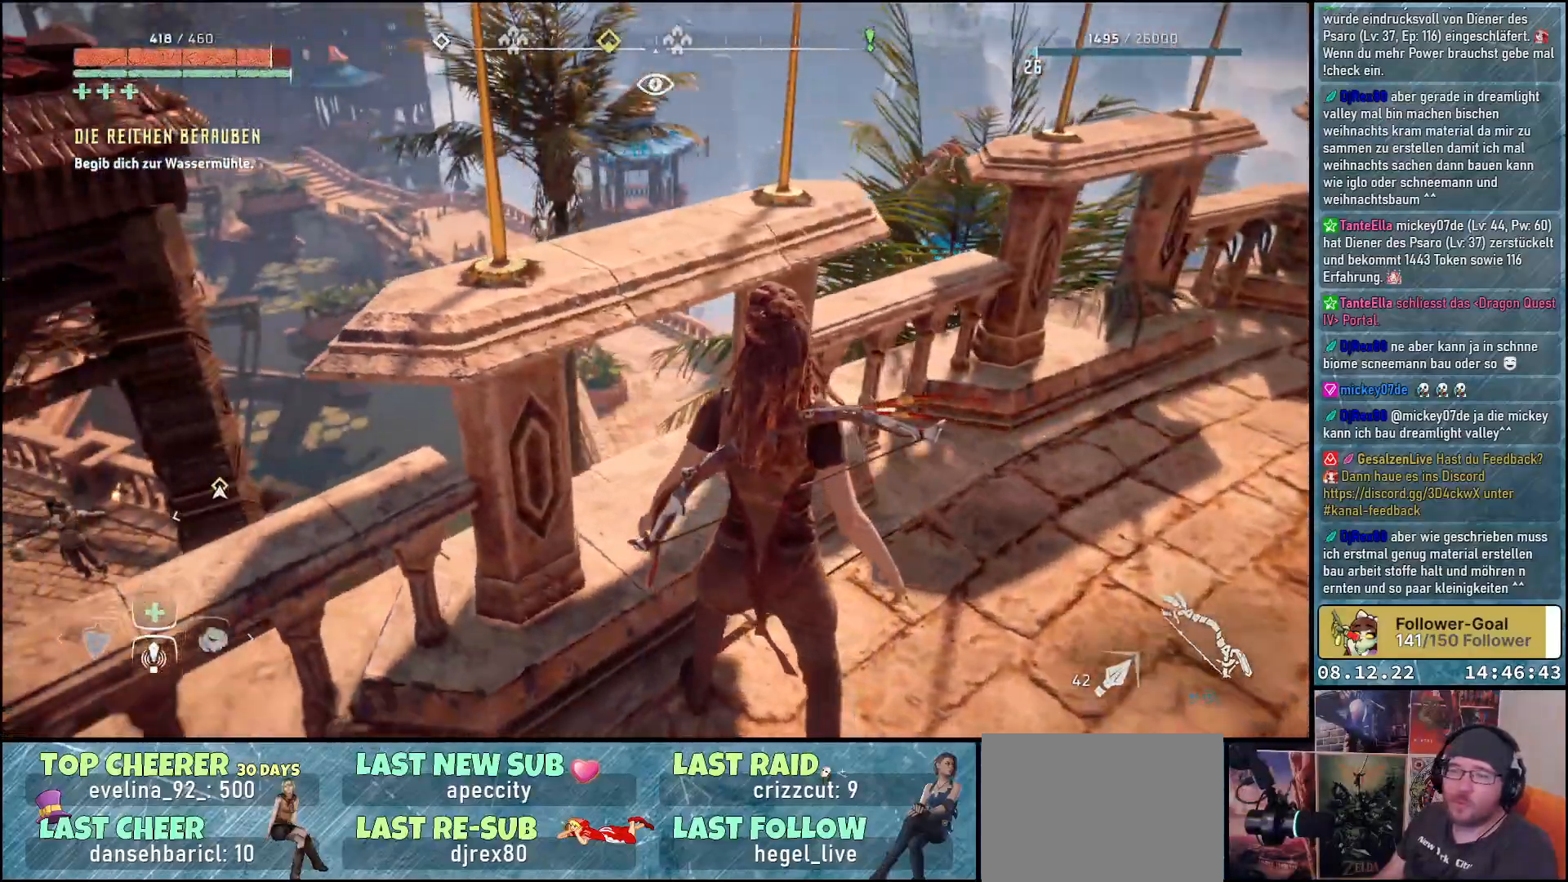
{"buttons": [], "left_stick": "down-left", "right_stick": "center", "events": [[33, "right_stick", "center"], [267, "left_stick", "left"], [367, "left_stick", "down-left"]]}
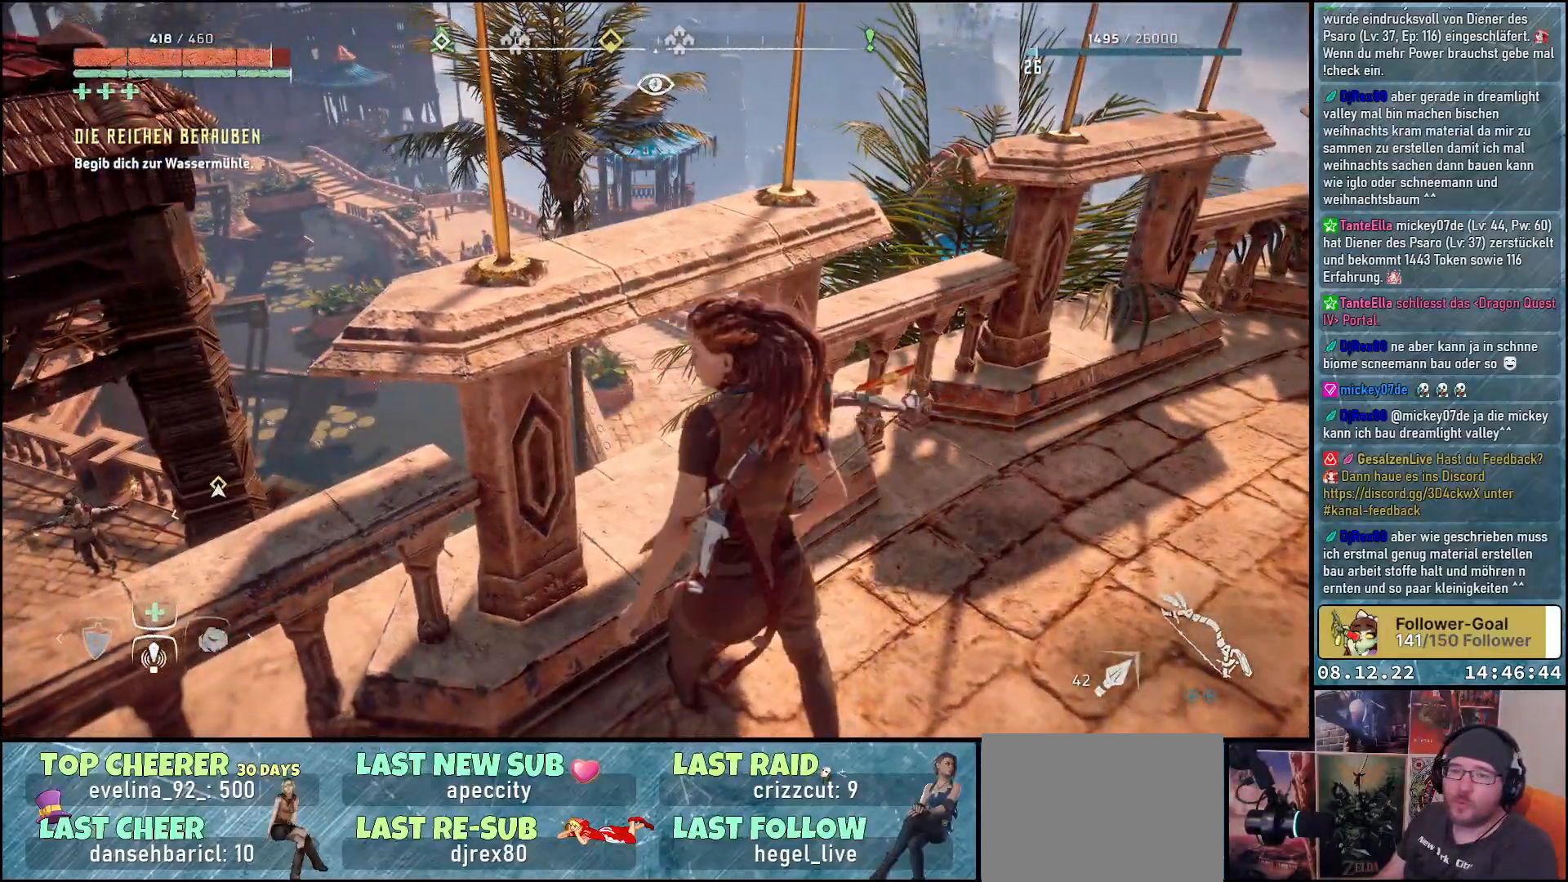
{"buttons": [], "left_stick": "left", "right_stick": "down-left", "events": [[133, "right_stick", "down-left"], [500, "left_stick", "left"]]}
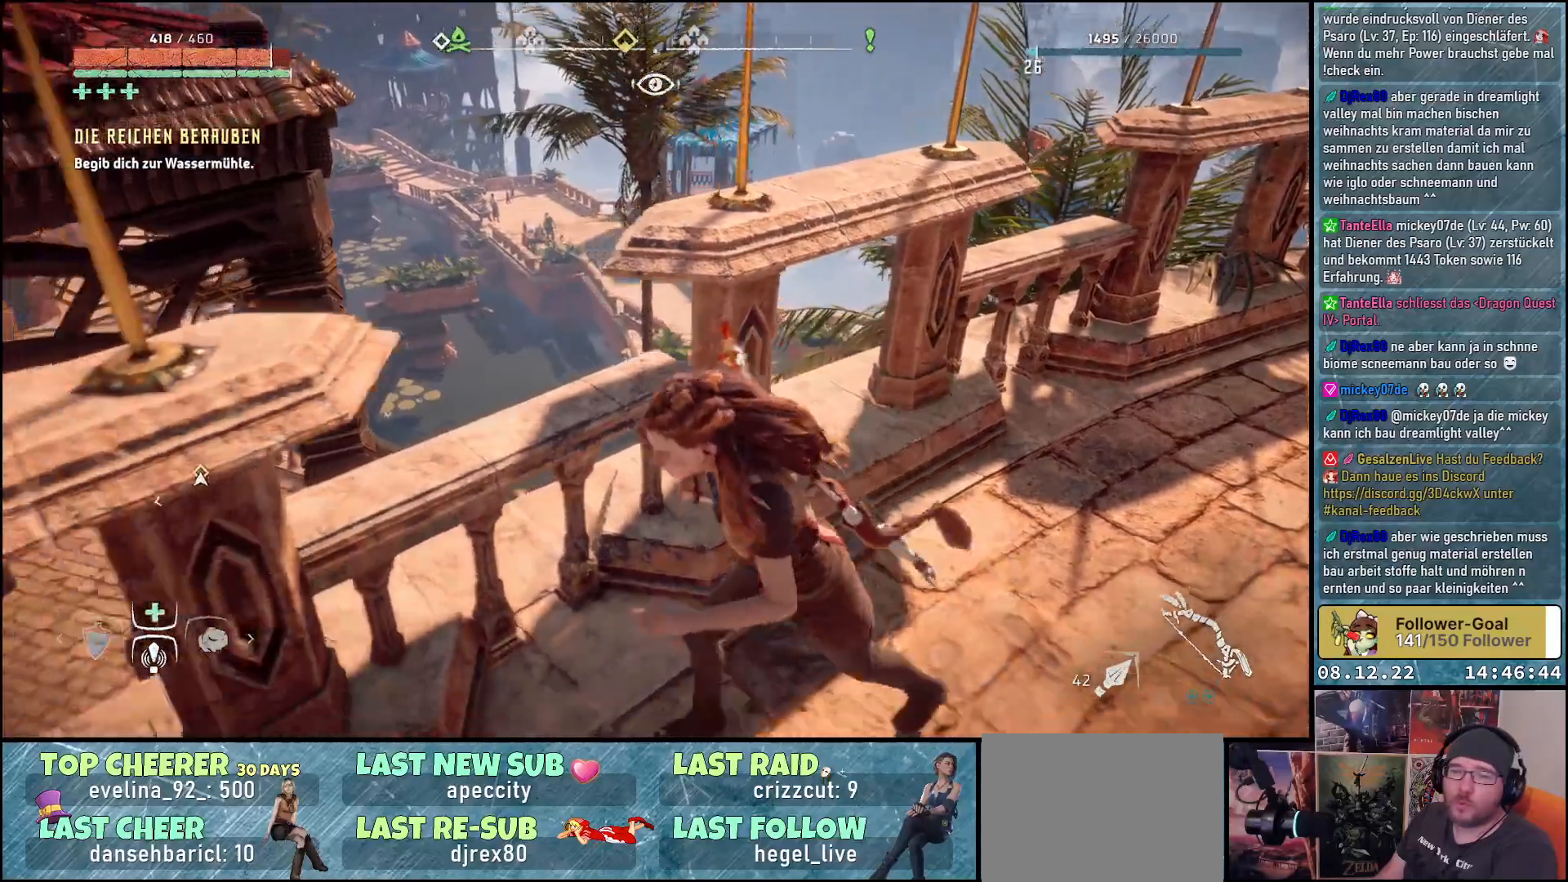
{"buttons": [], "left_stick": "up", "right_stick": "down-left", "events": [[400, "left_stick", "center"], [500, "left_stick", "up"]]}
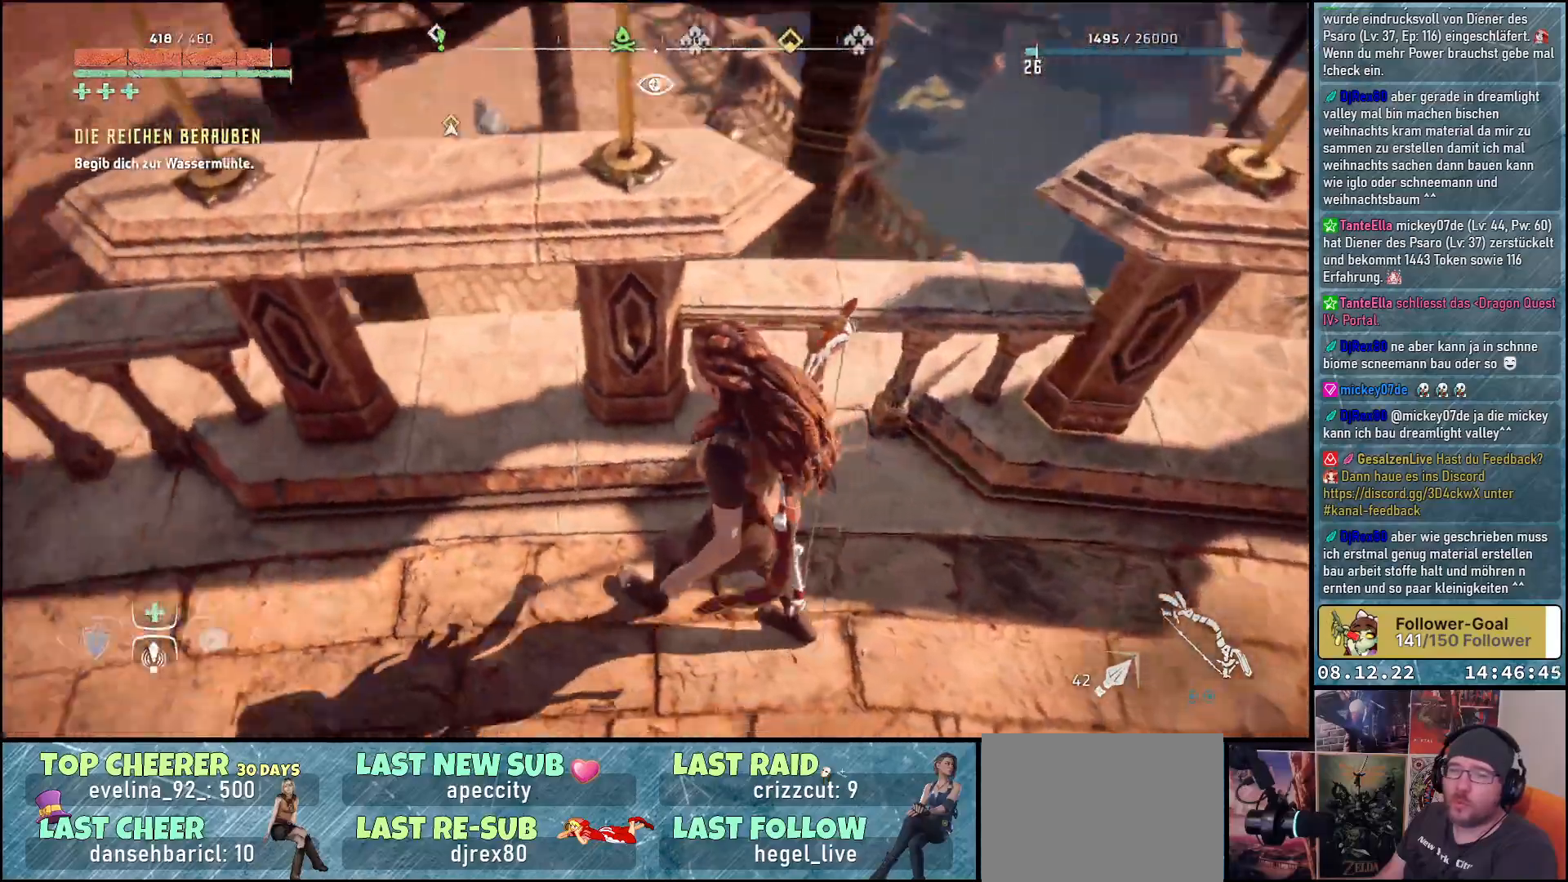
{"buttons": [], "left_stick": "up-right", "right_stick": "left", "events": [[83, "right_stick", "left"], [133, "left_stick", "up-right"]]}
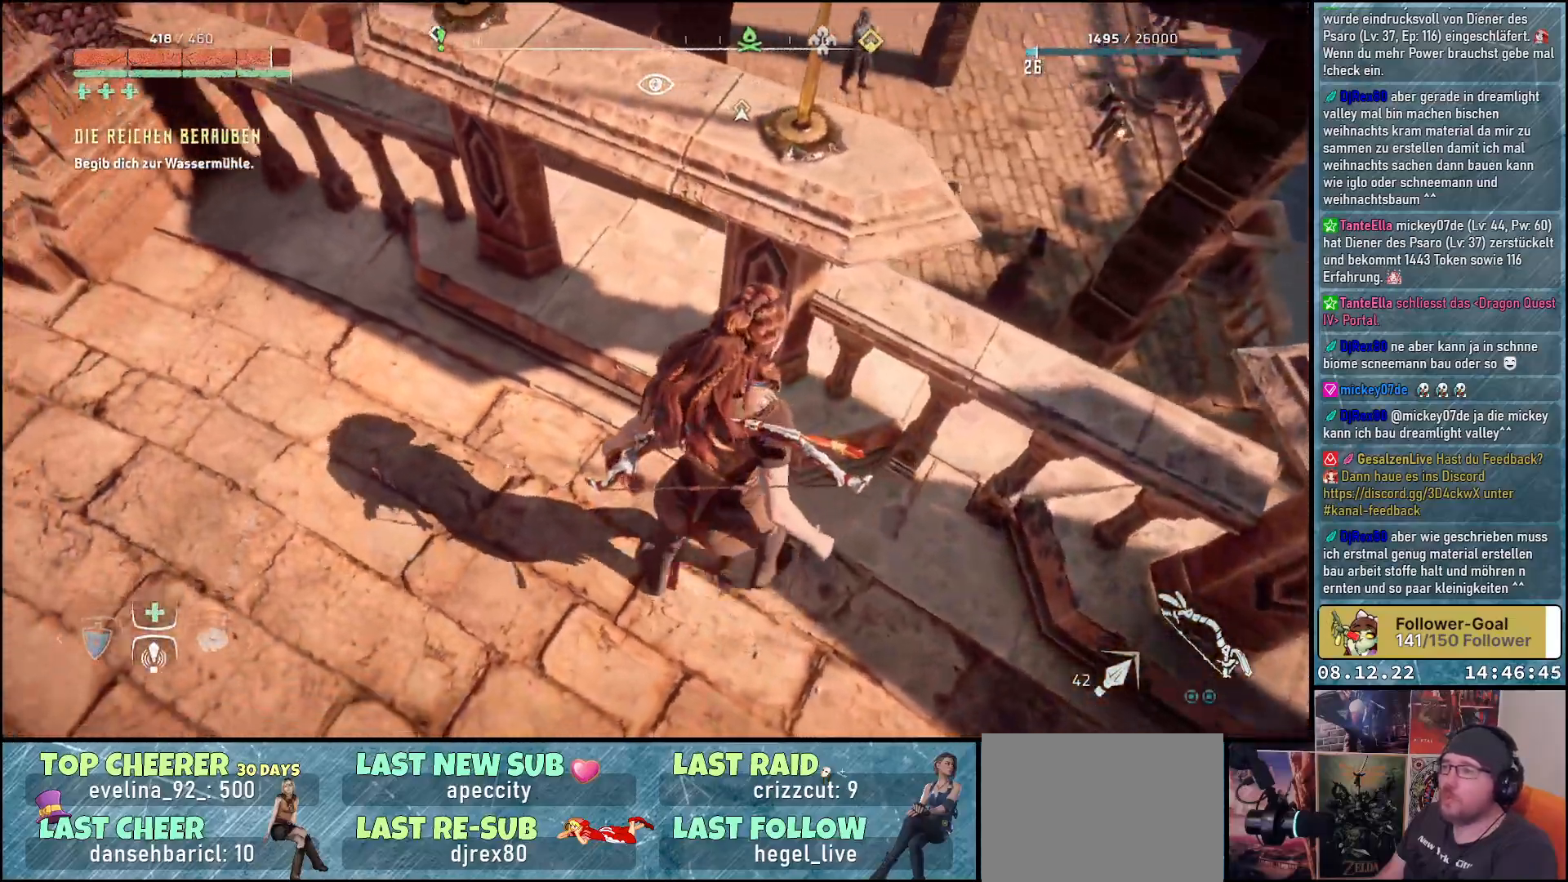
{"buttons": [], "left_stick": "up-right", "right_stick": "left", "events": []}
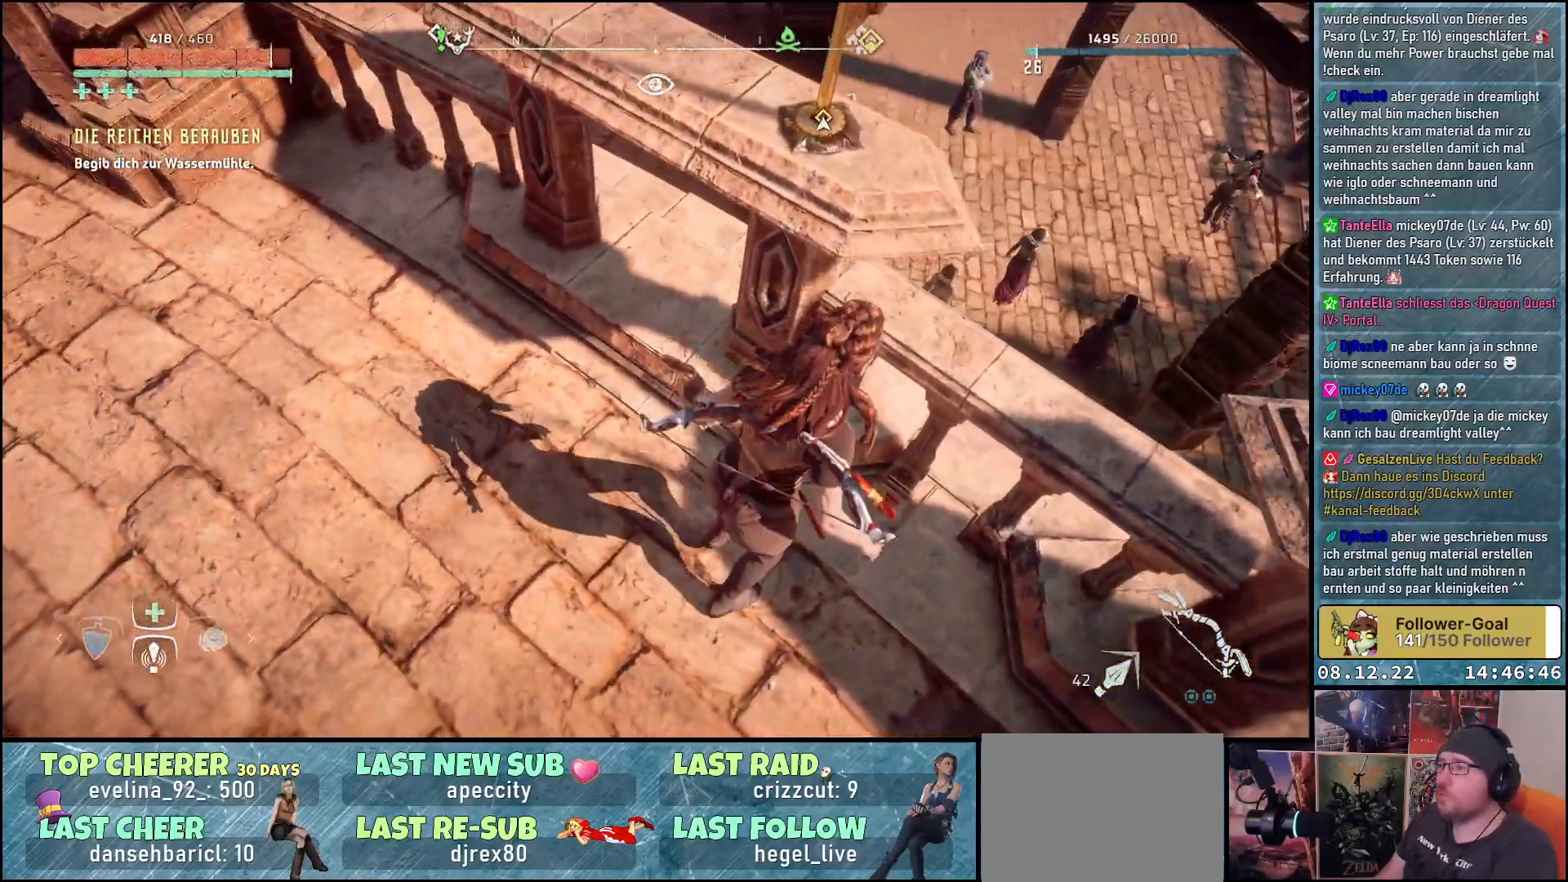
{"buttons": [], "left_stick": "up-left", "right_stick": "up-left", "events": [[183, "left_stick", "up"], [300, "right_stick", "up-left"], [433, "left_stick", "up-left"]]}
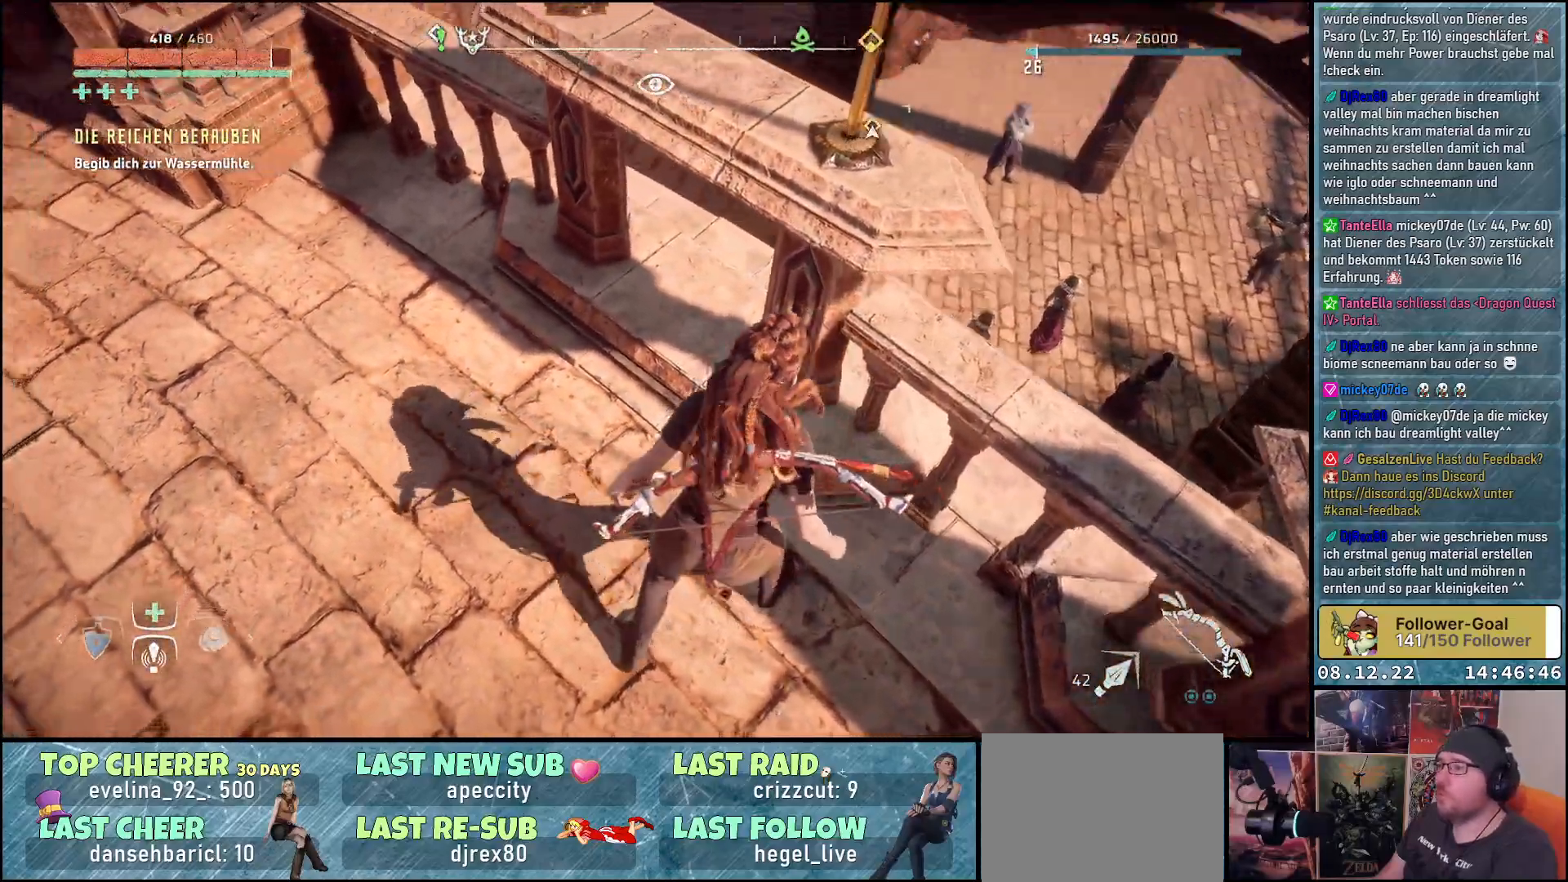
{"buttons": [], "left_stick": "up-left", "right_stick": "up-left", "events": []}
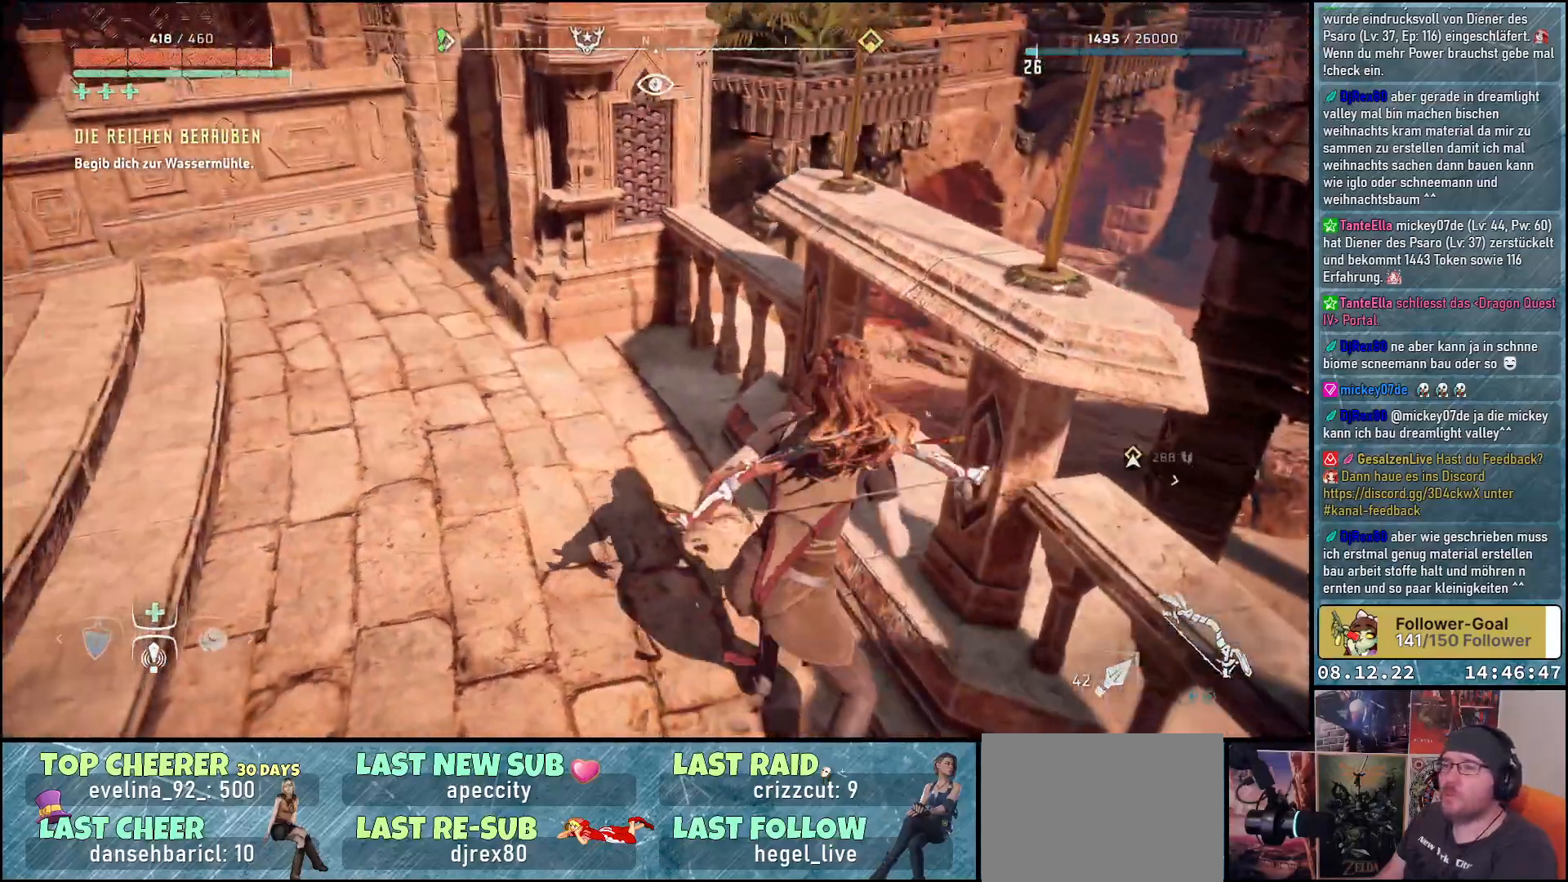
{"buttons": [], "left_stick": "up-left", "right_stick": "up-left", "events": []}
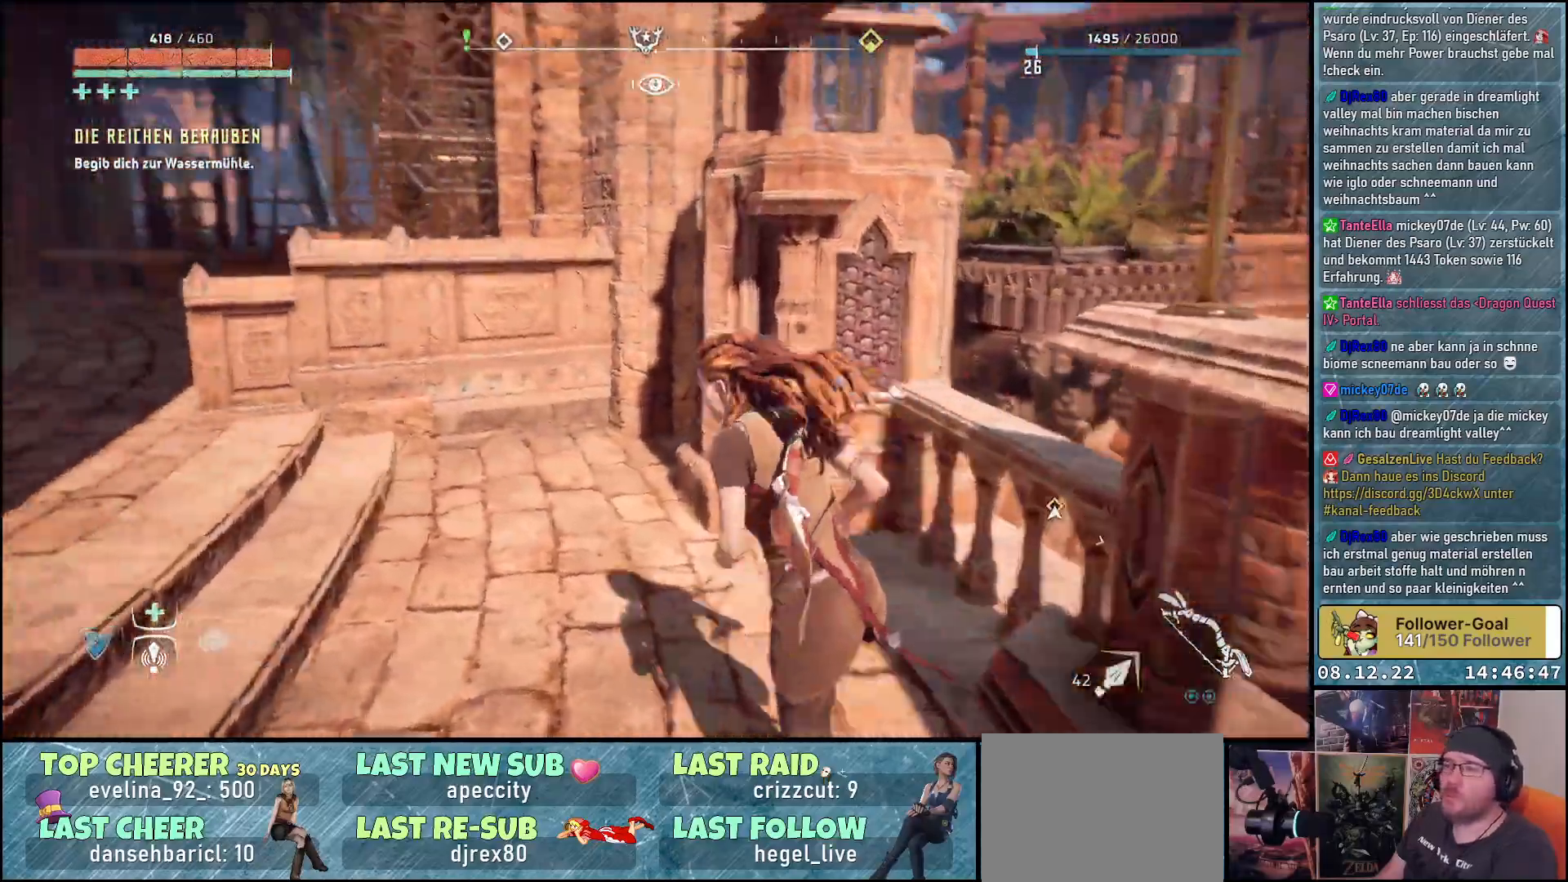
{"buttons": [], "left_stick": "up-left", "right_stick": "center", "events": [[17, "right_stick", "left"], [317, "right_stick", "center"]]}
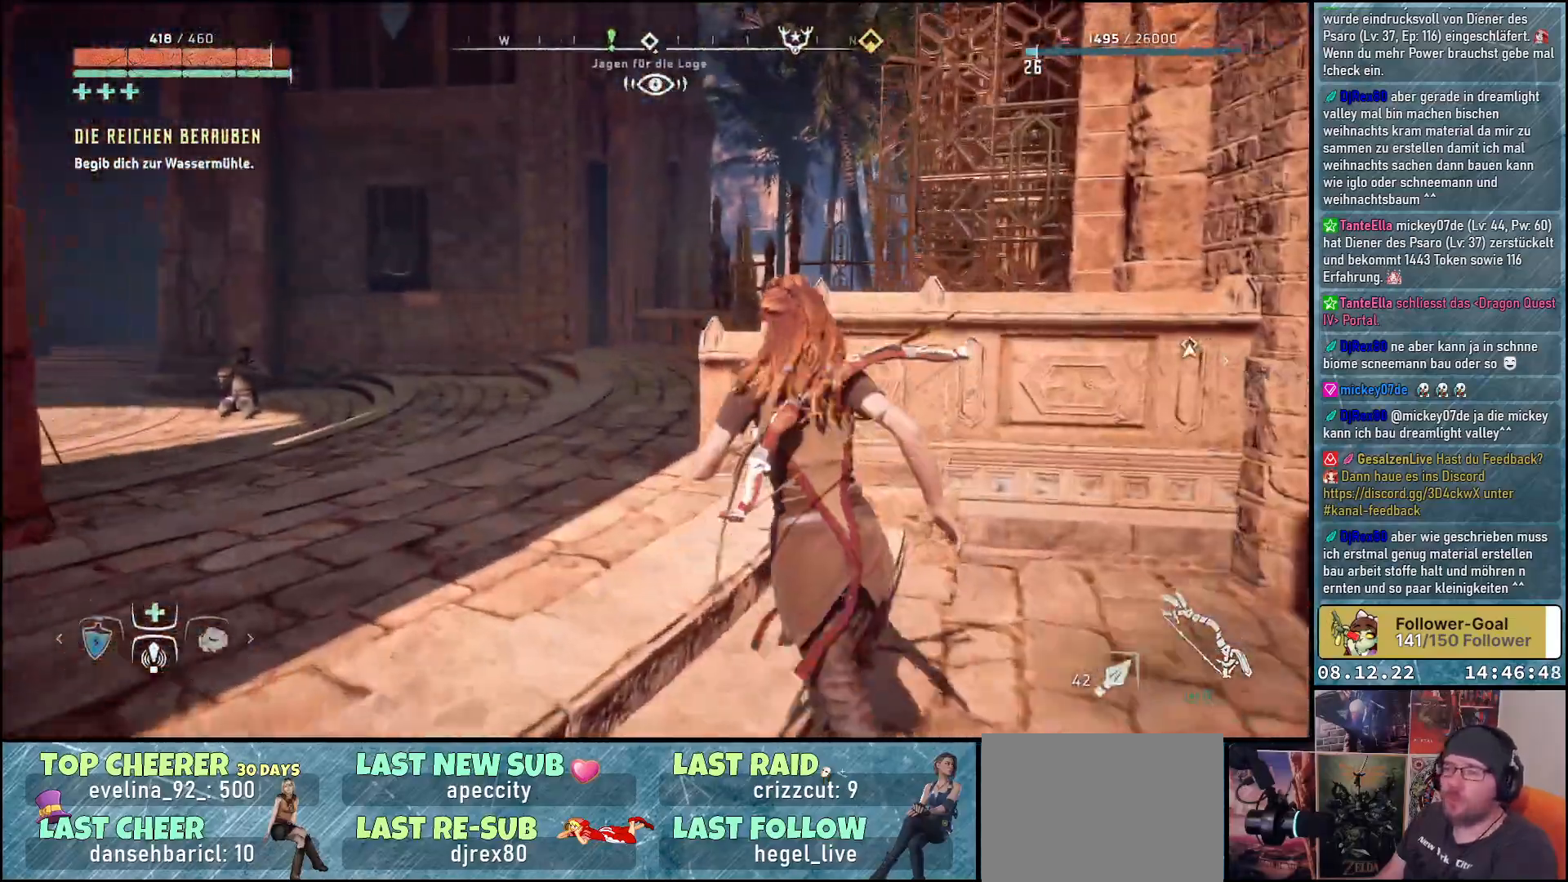
{"buttons": [], "left_stick": "up-left", "right_stick": "right", "events": [[233, "right_stick", "right"]]}
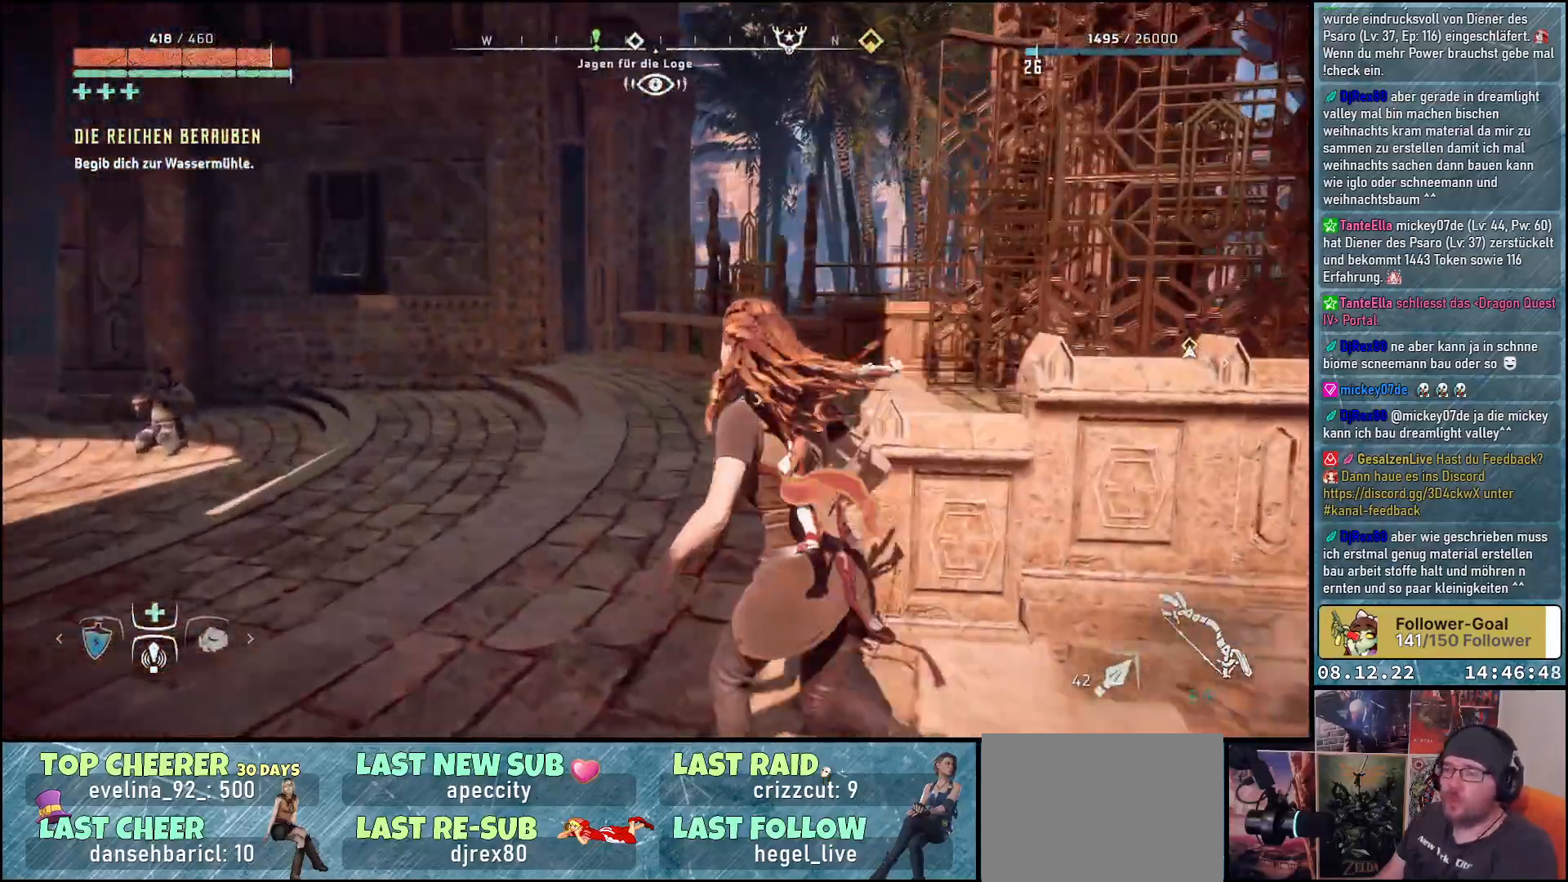
{"buttons": [], "left_stick": "up-left", "right_stick": "right", "events": [[17, "left_stick", "up"], [333, "left_stick", "up-left"]]}
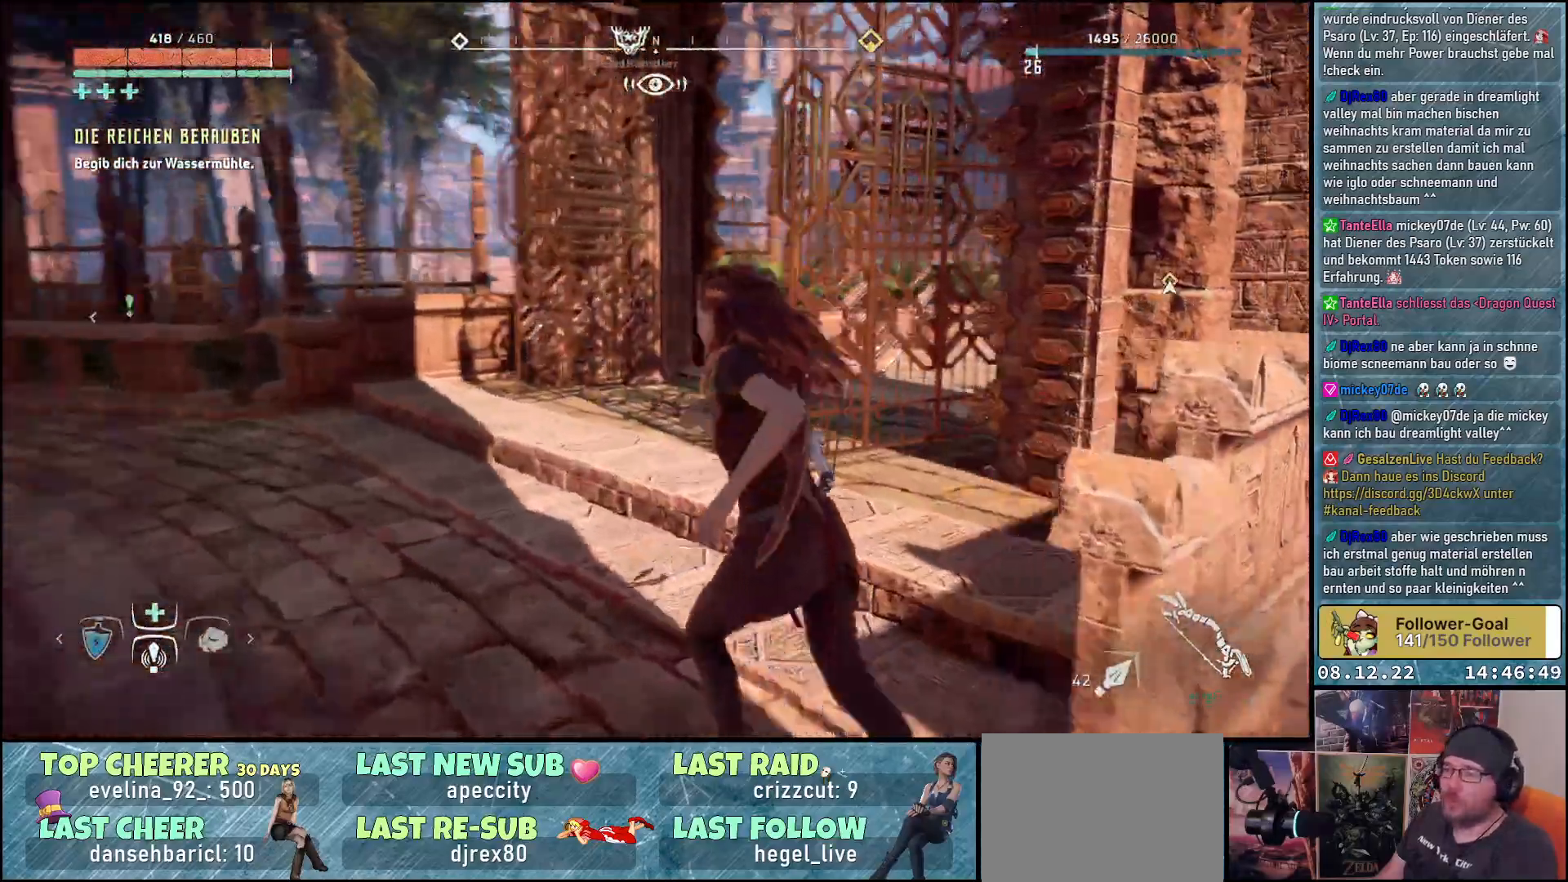
{"buttons": [], "left_stick": "up-left", "right_stick": "right", "events": []}
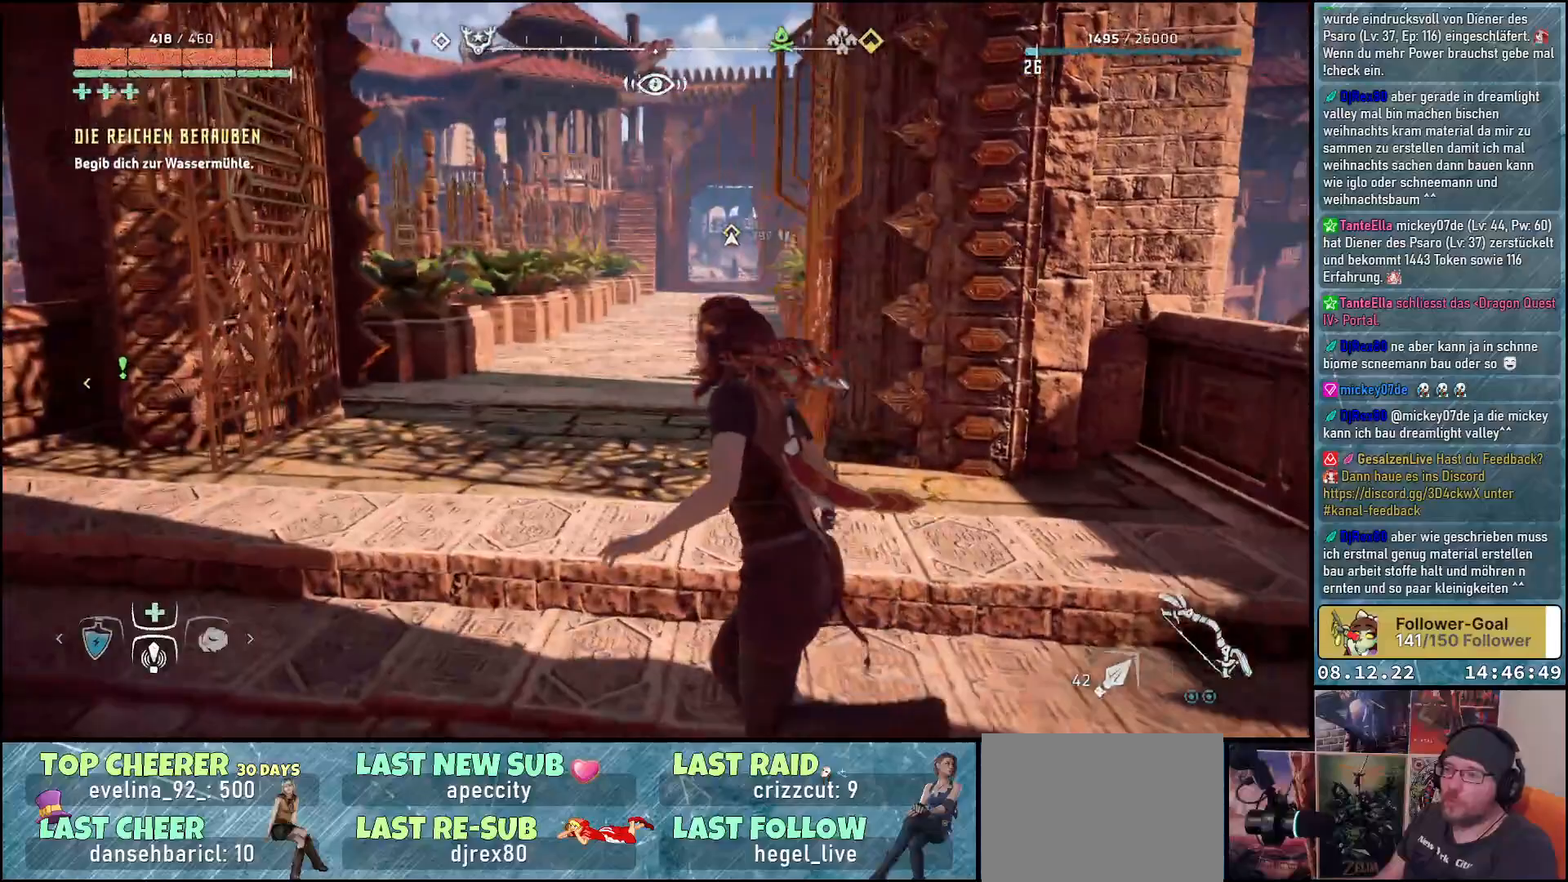
{"buttons": [], "left_stick": "center", "right_stick": "right", "events": [[467, "left_stick", "center"]]}
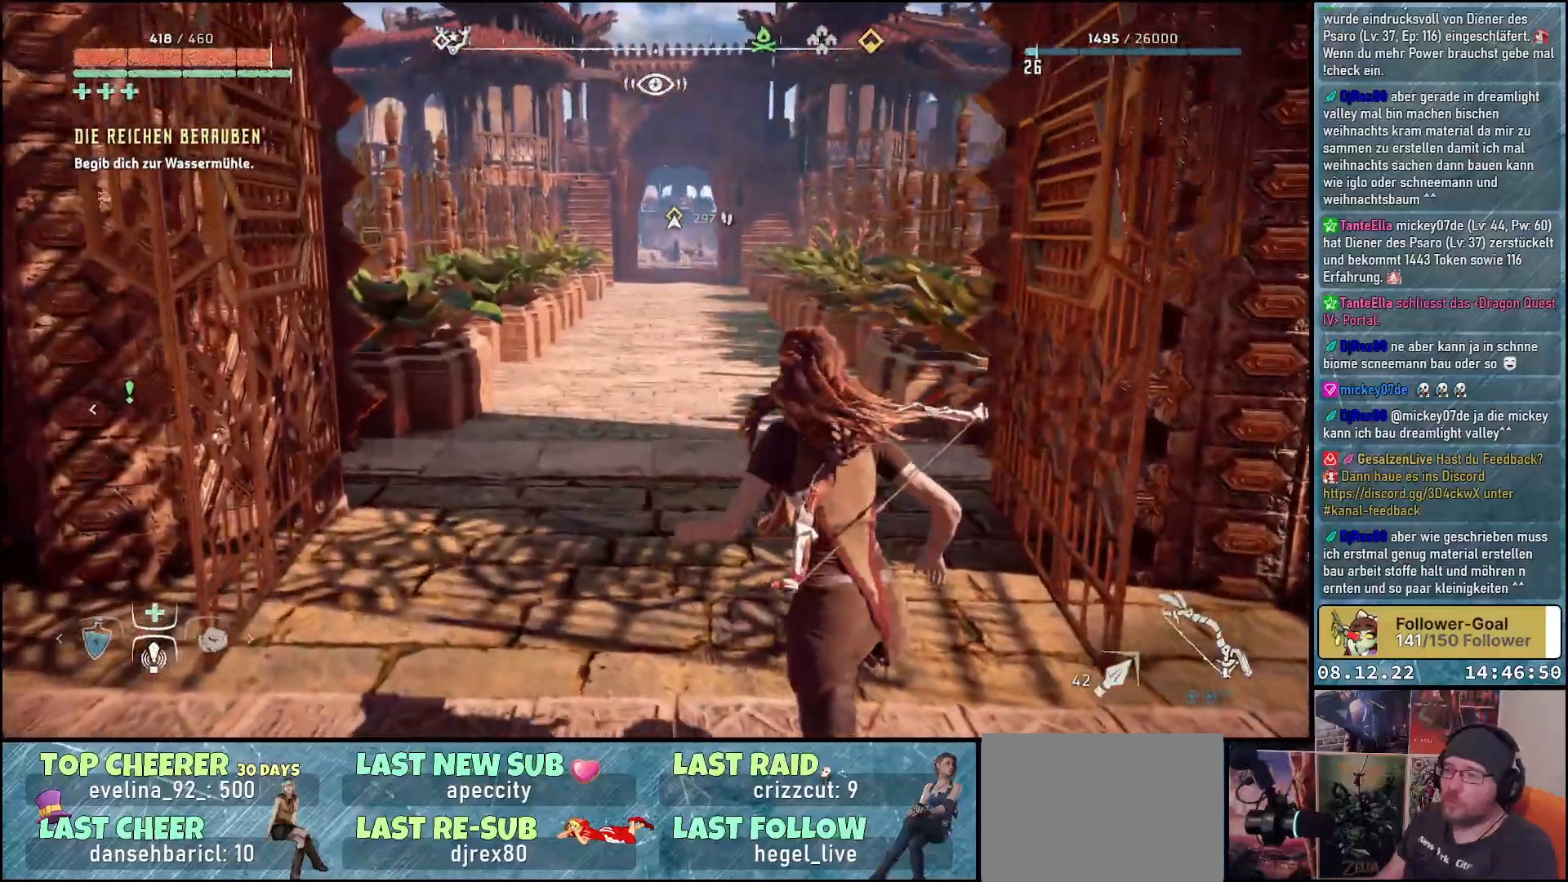
{"buttons": [], "left_stick": "center", "right_stick": "center", "events": [[250, "right_stick", "center"]]}
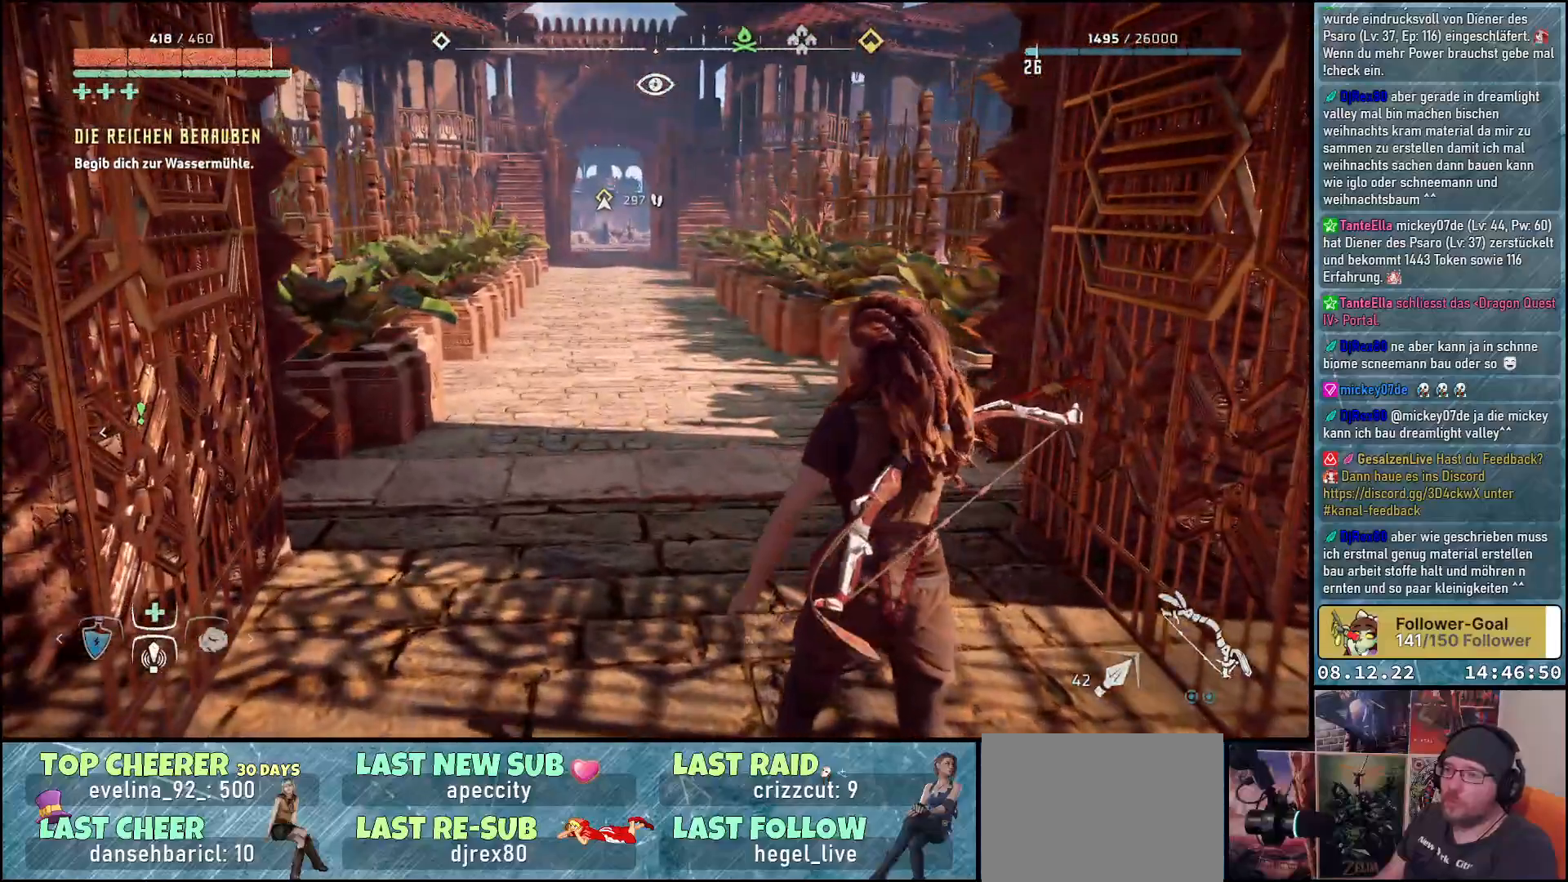
{"buttons": [], "left_stick": "down", "right_stick": "center", "events": [[17, "left_stick", "down"]]}
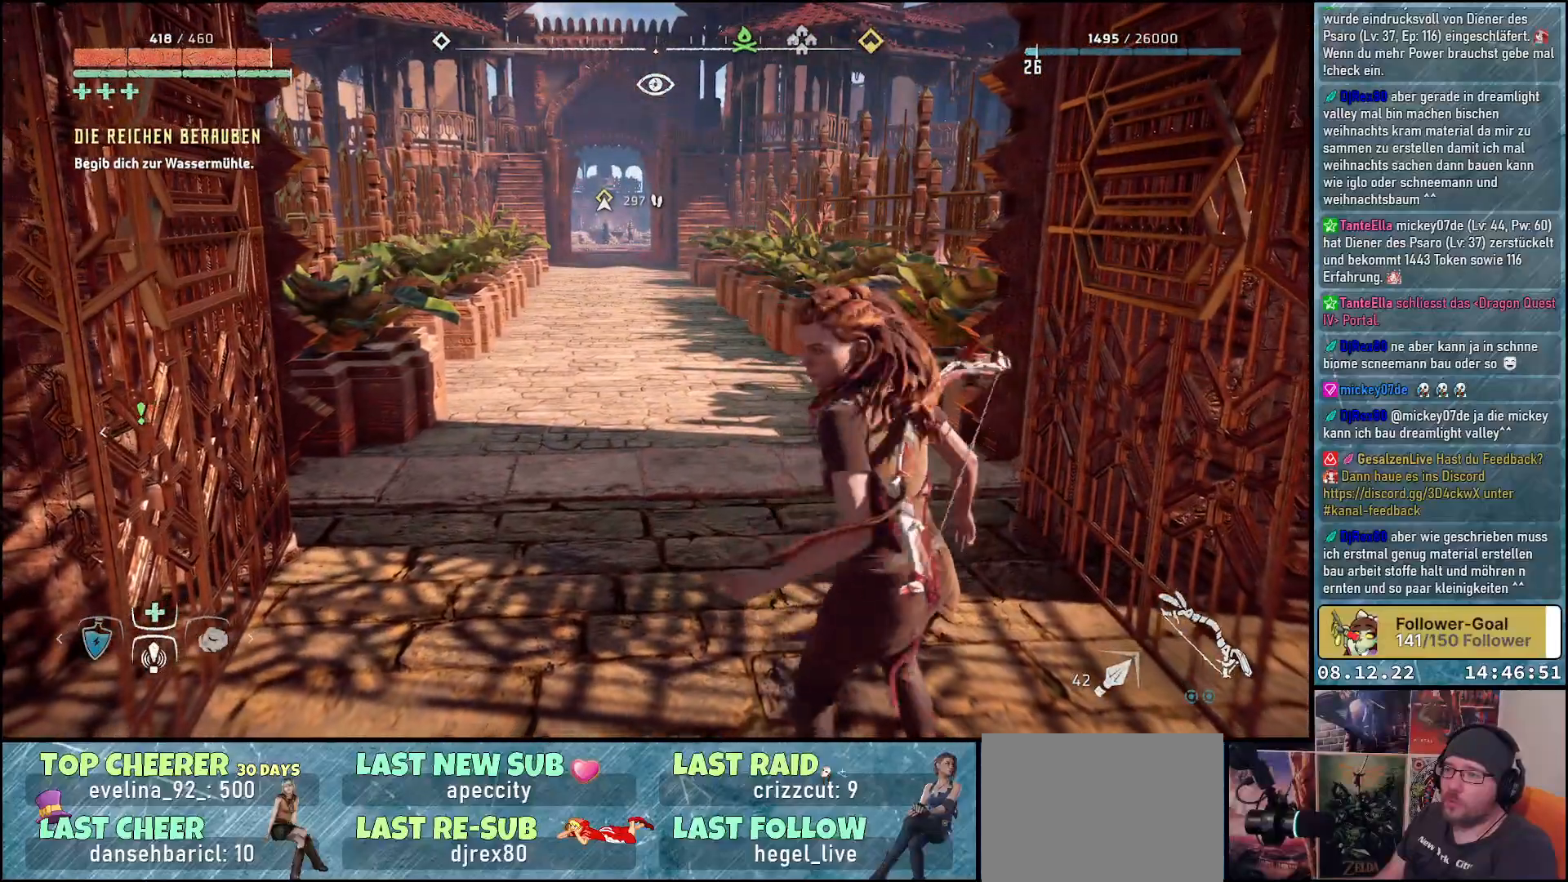
{"buttons": [], "left_stick": "down", "right_stick": "center", "events": []}
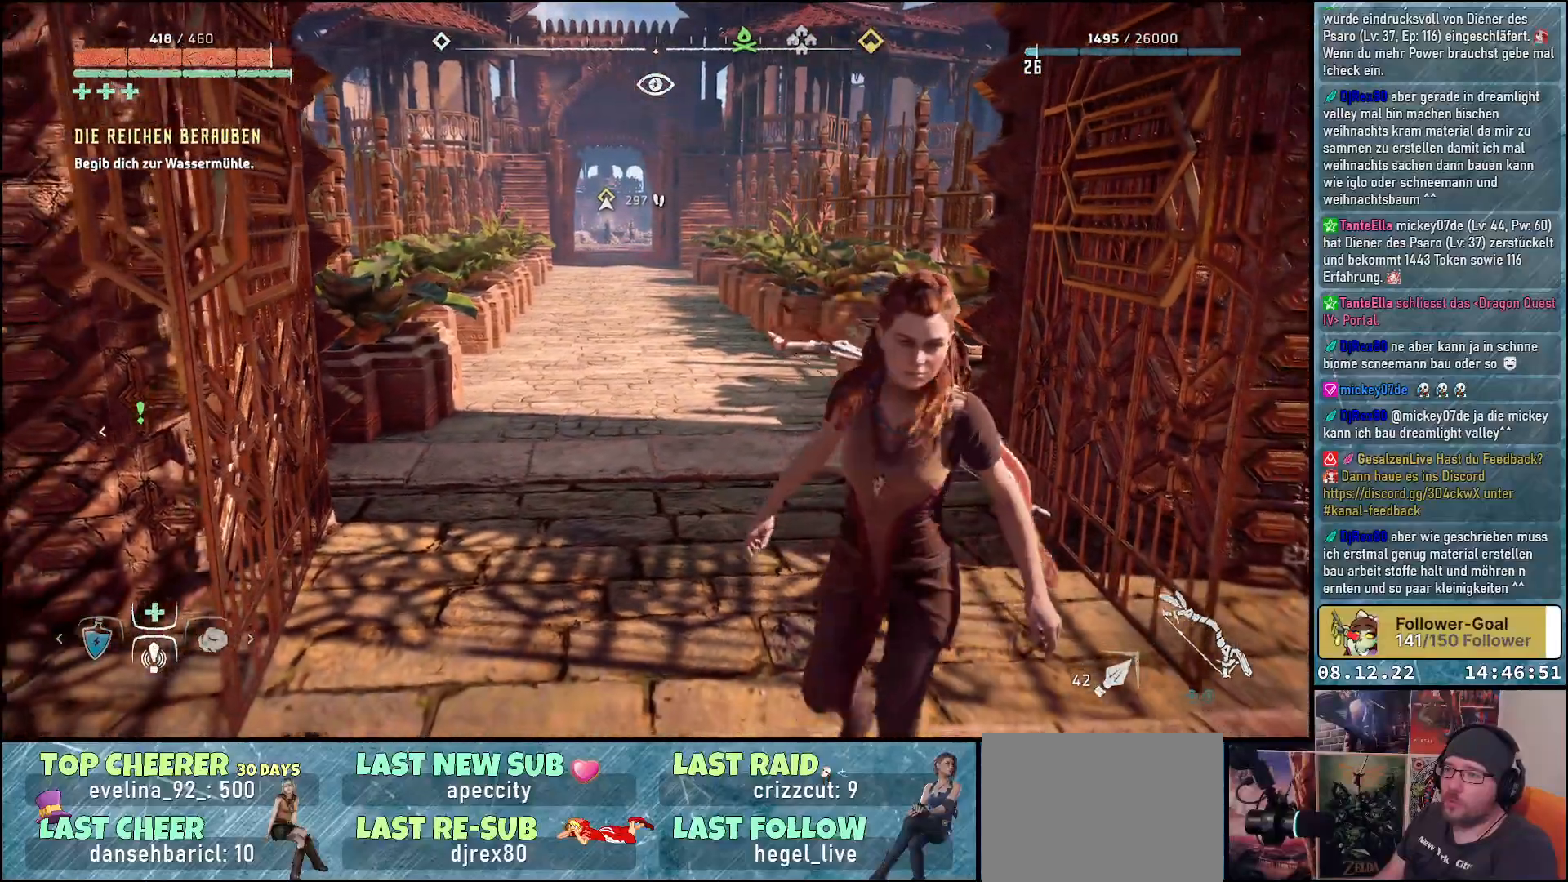
{"buttons": [], "left_stick": "down", "right_stick": "left", "events": [[117, "right_stick", "left"]]}